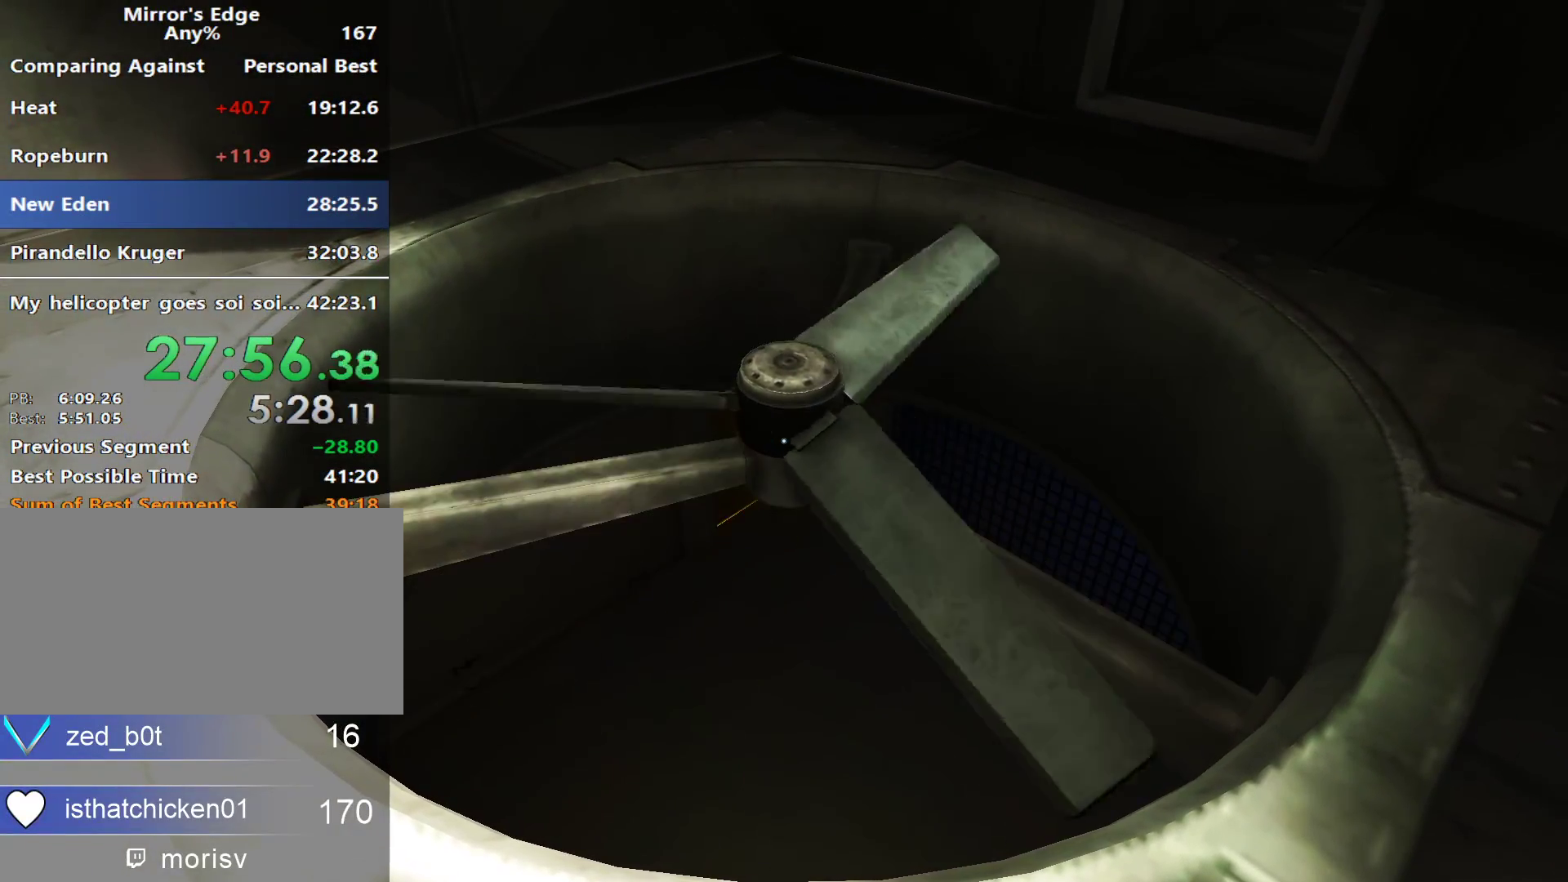
Gameplay with keyboard and mouse; each line is a JSON object with the keys and mouse buttons held at the frame after it. "events" lists presses ("down") and releases ("up") of "a", "alt", "ctrl", "d", "e", "q", "s", "shift", "space", "tab", "w", "mouse_left", "mouse_right", "mouse_wheel_up" and "mouse_wheel_down" between this image and that frame as [ms after this image, input, new state], when the widget could be followed in between. "mouse_left", "mouse_right", "mouse_wheel_up", "mouse_wheel_down" = the "left", "right", "wheel_up", "wheel_down" buttons of the "mouse" list. No other keys are recorded. Not read: mouse_move.
{"keys": [], "mouse": [], "events": []}
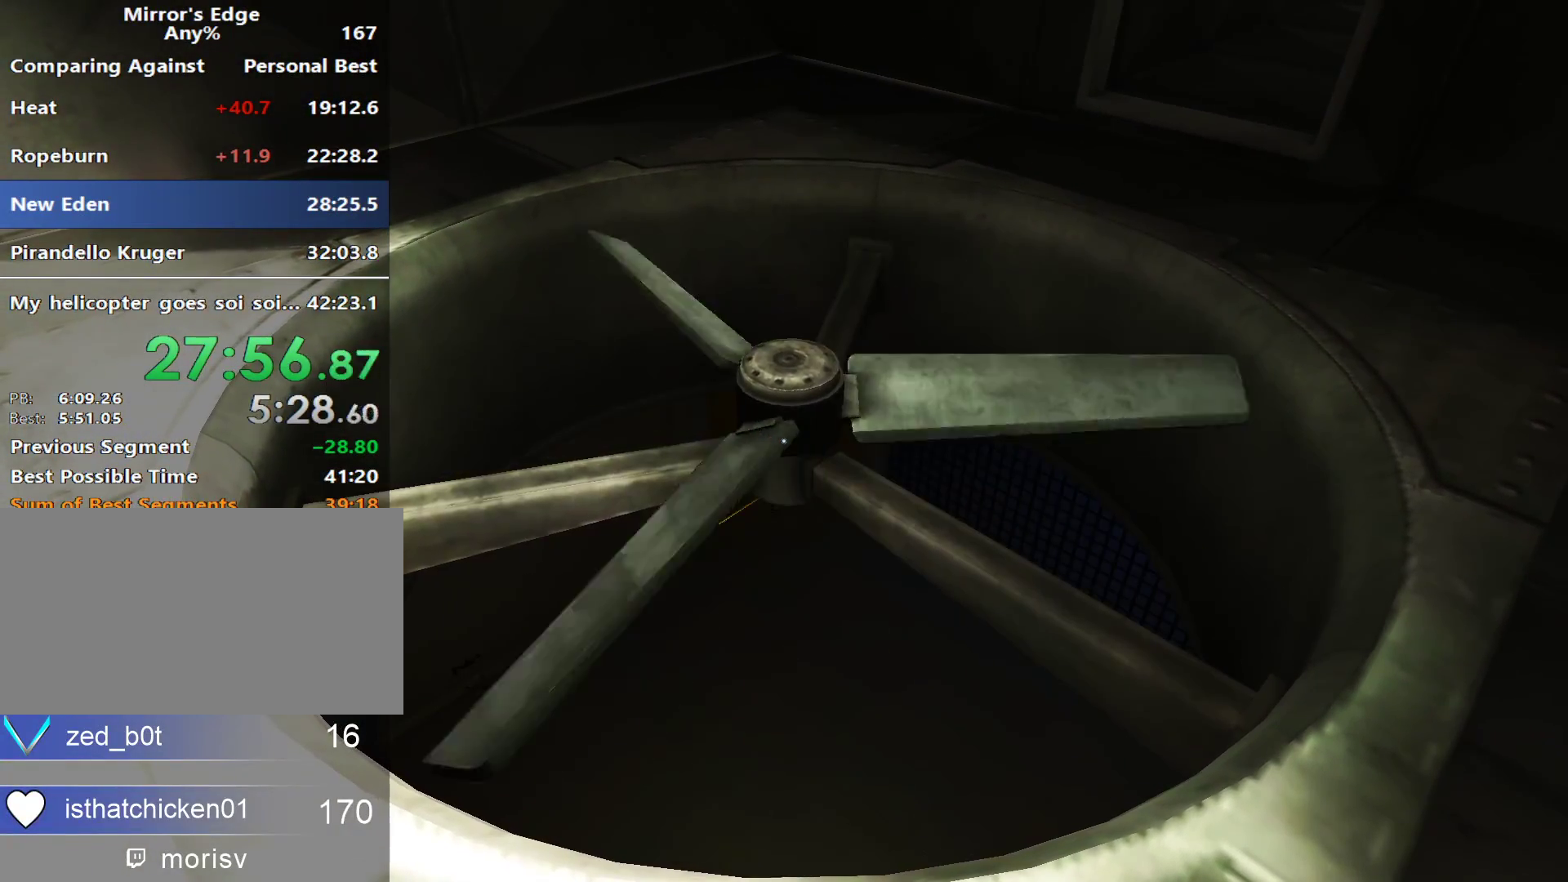
{"keys": [], "mouse": [], "events": []}
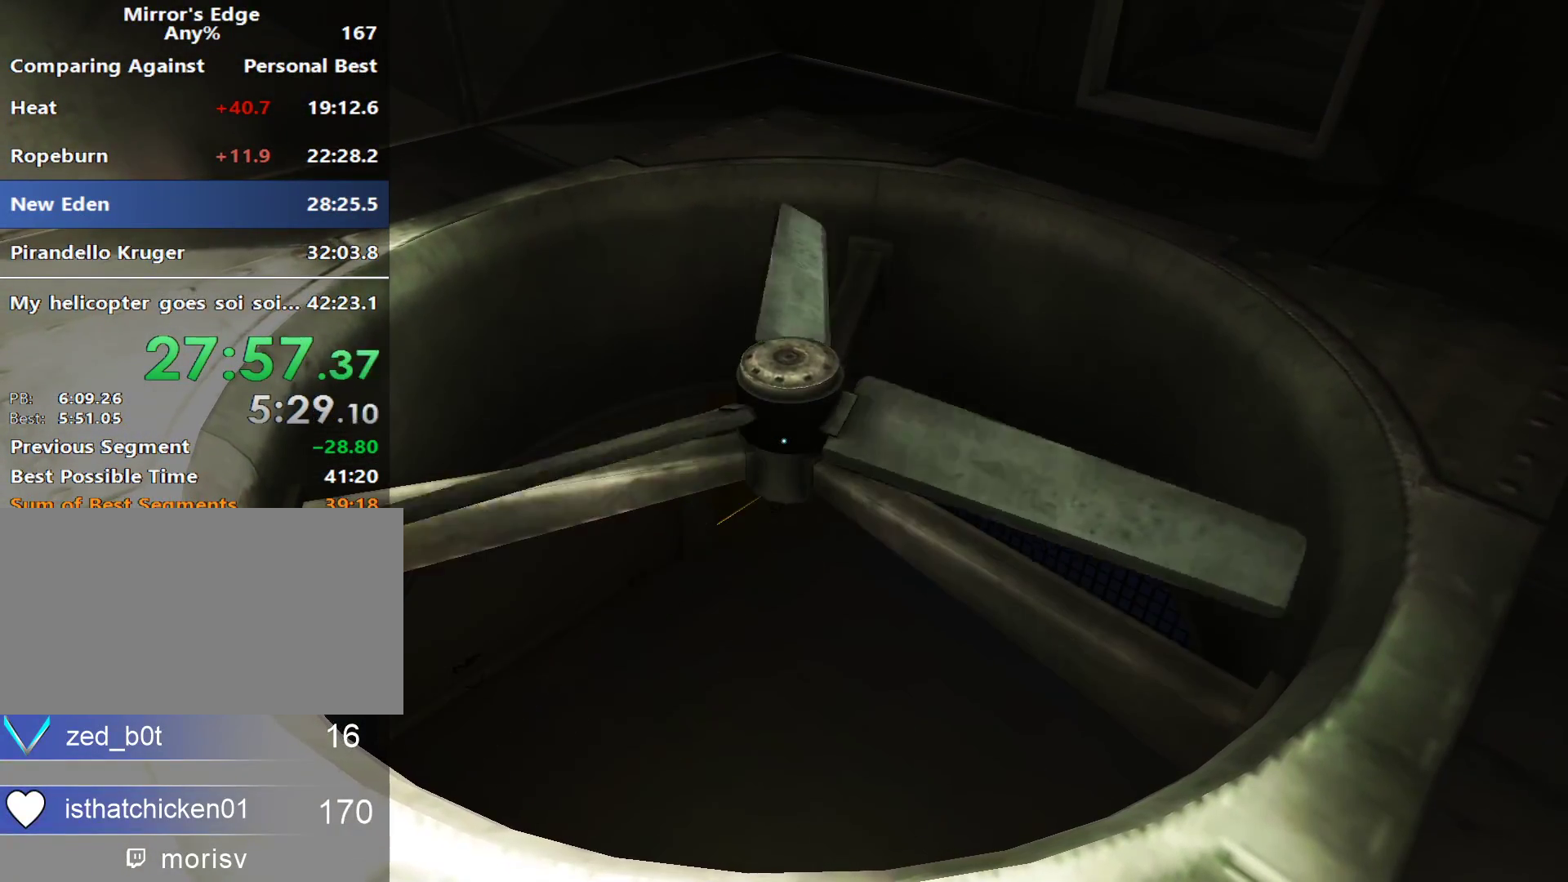
{"keys": ["shift"], "mouse": [], "events": [[133, "shift", "down"]]}
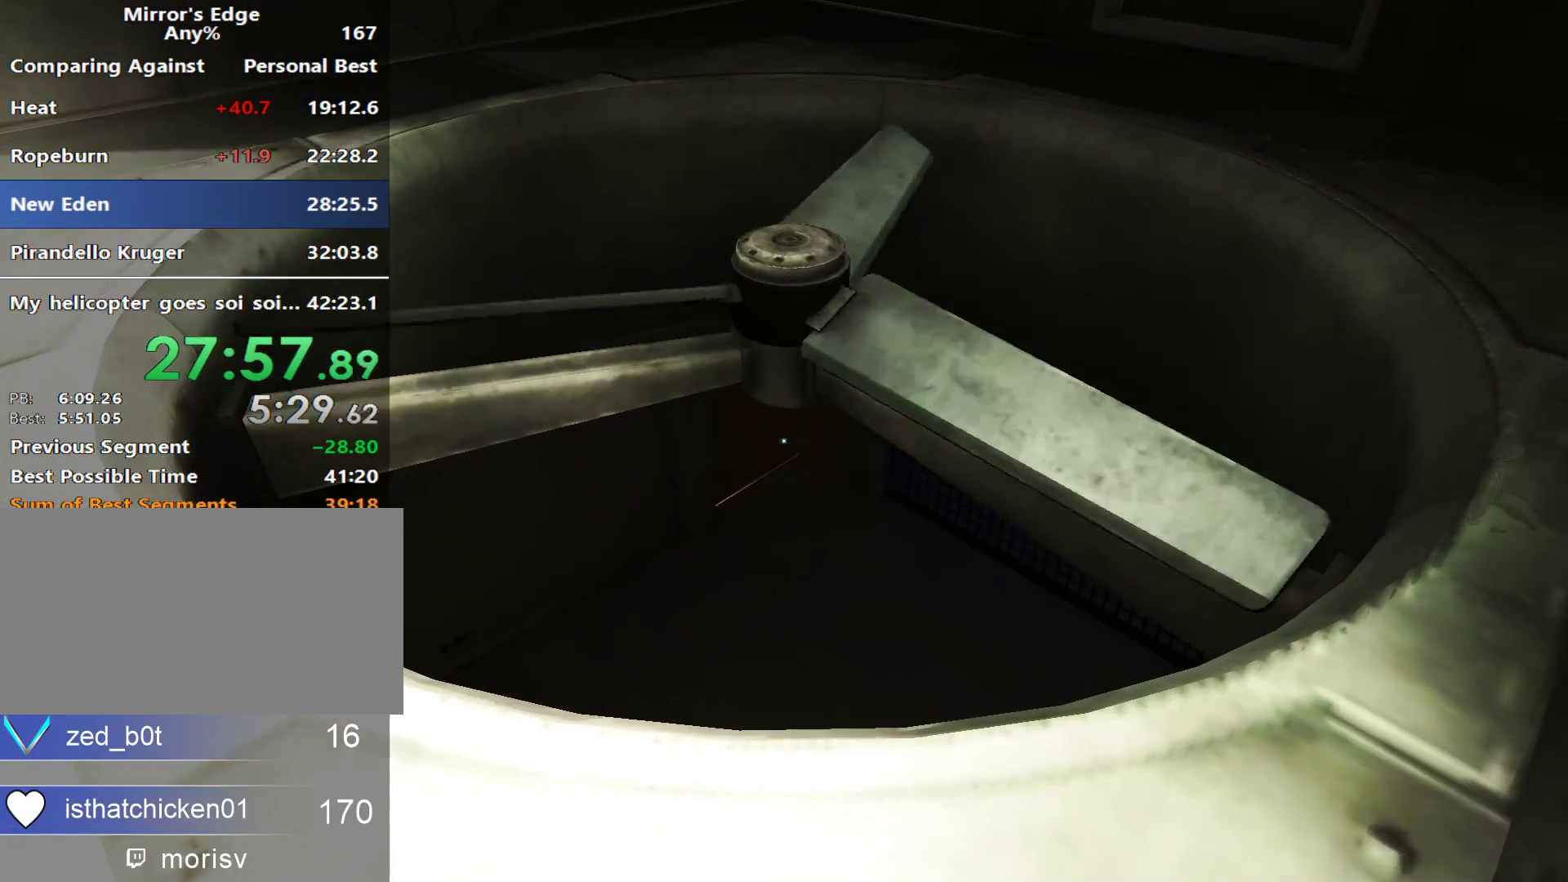
{"keys": ["shift"], "mouse": [], "events": []}
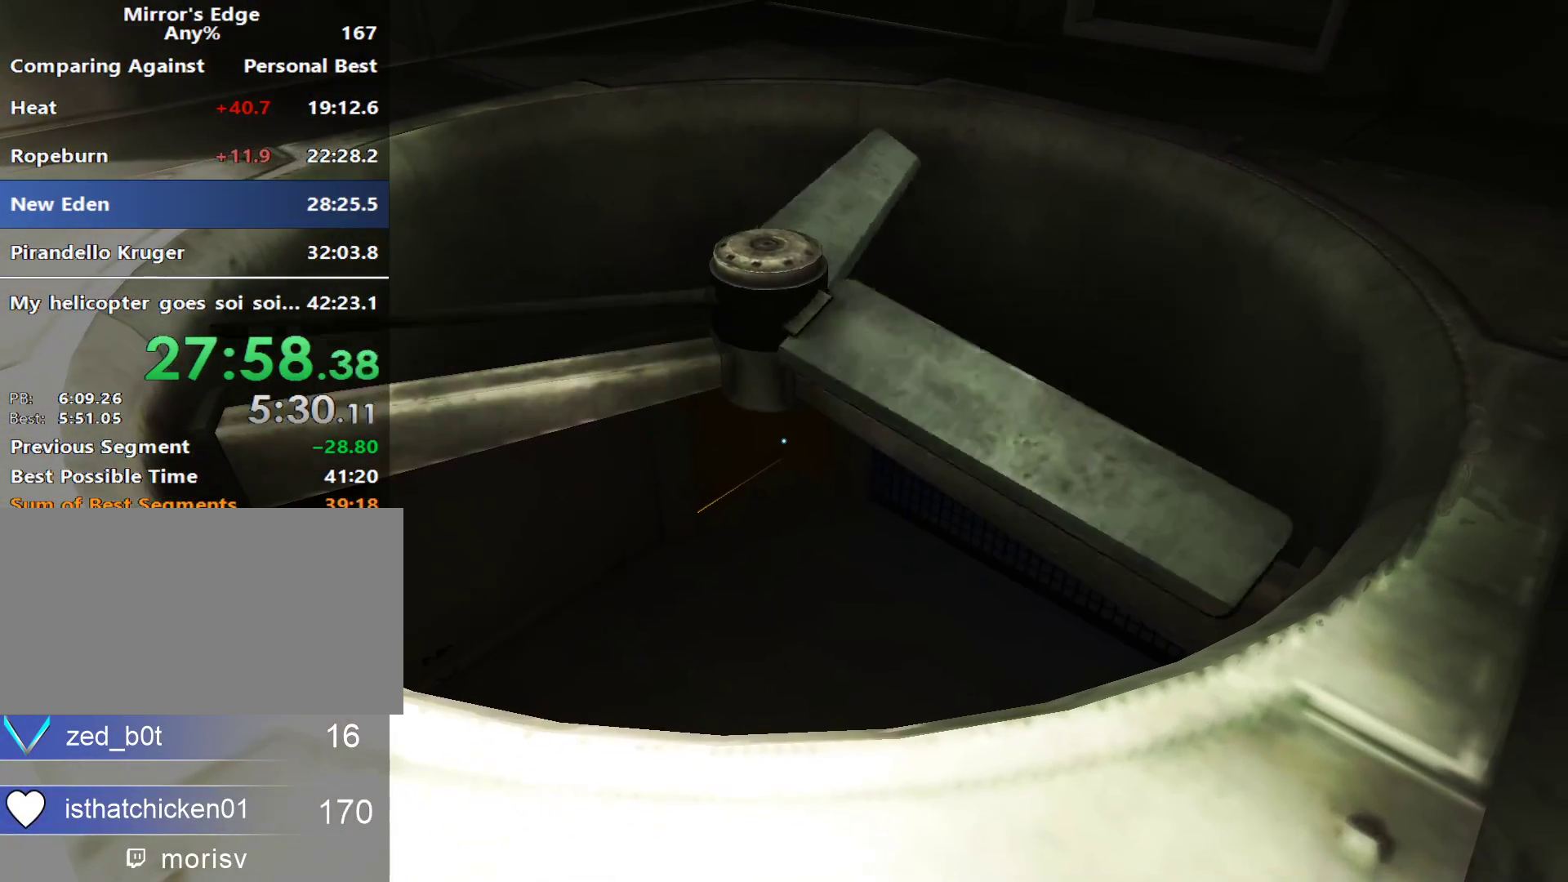
{"keys": ["shift"], "mouse": [], "events": []}
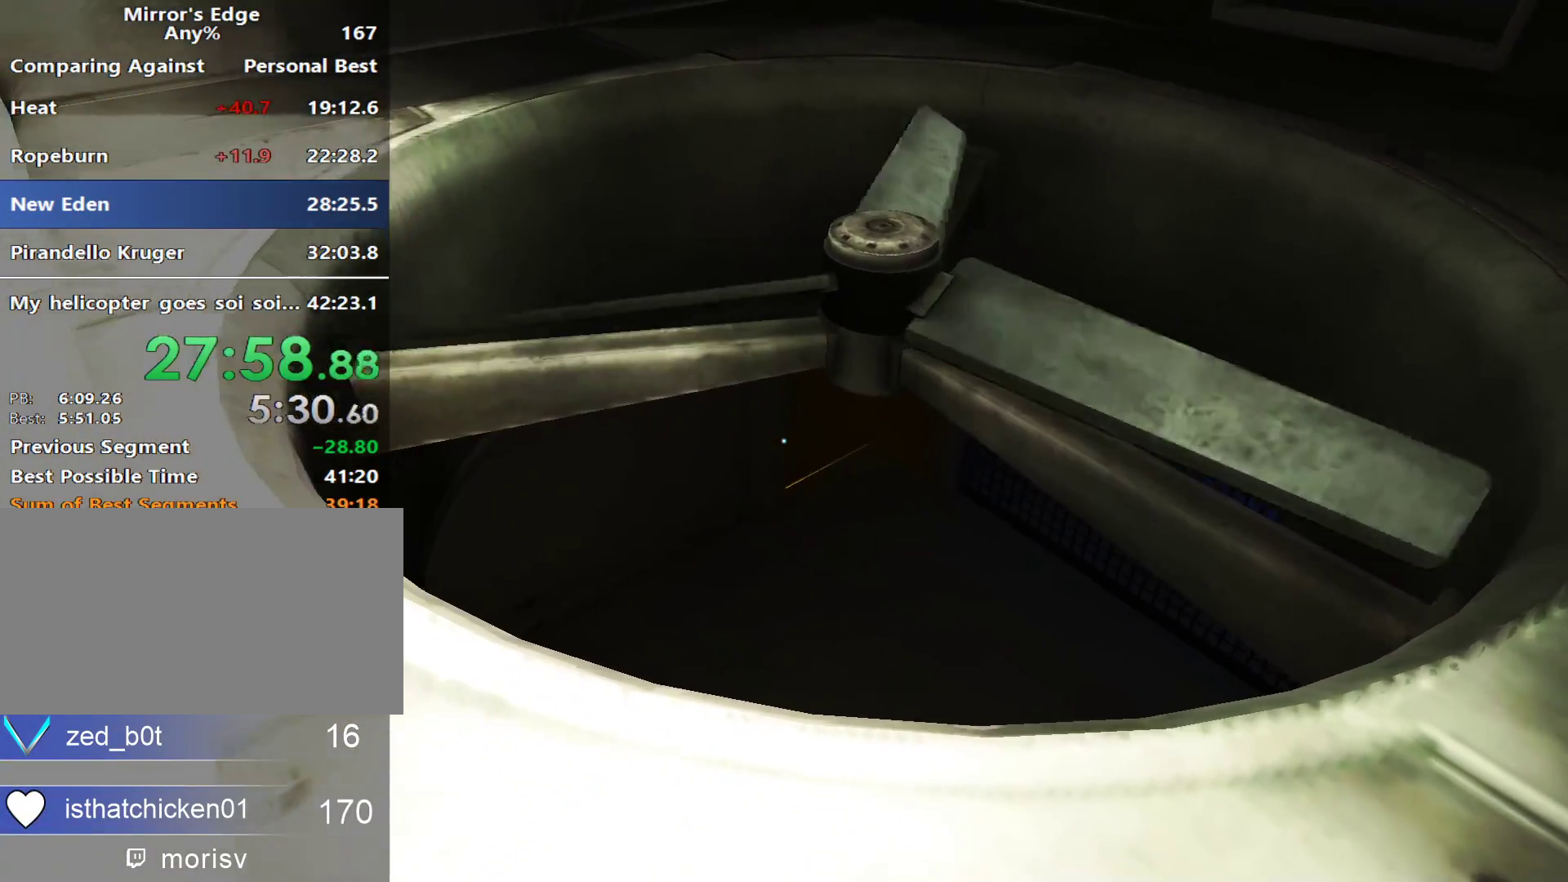
{"keys": ["shift"], "mouse": [], "events": []}
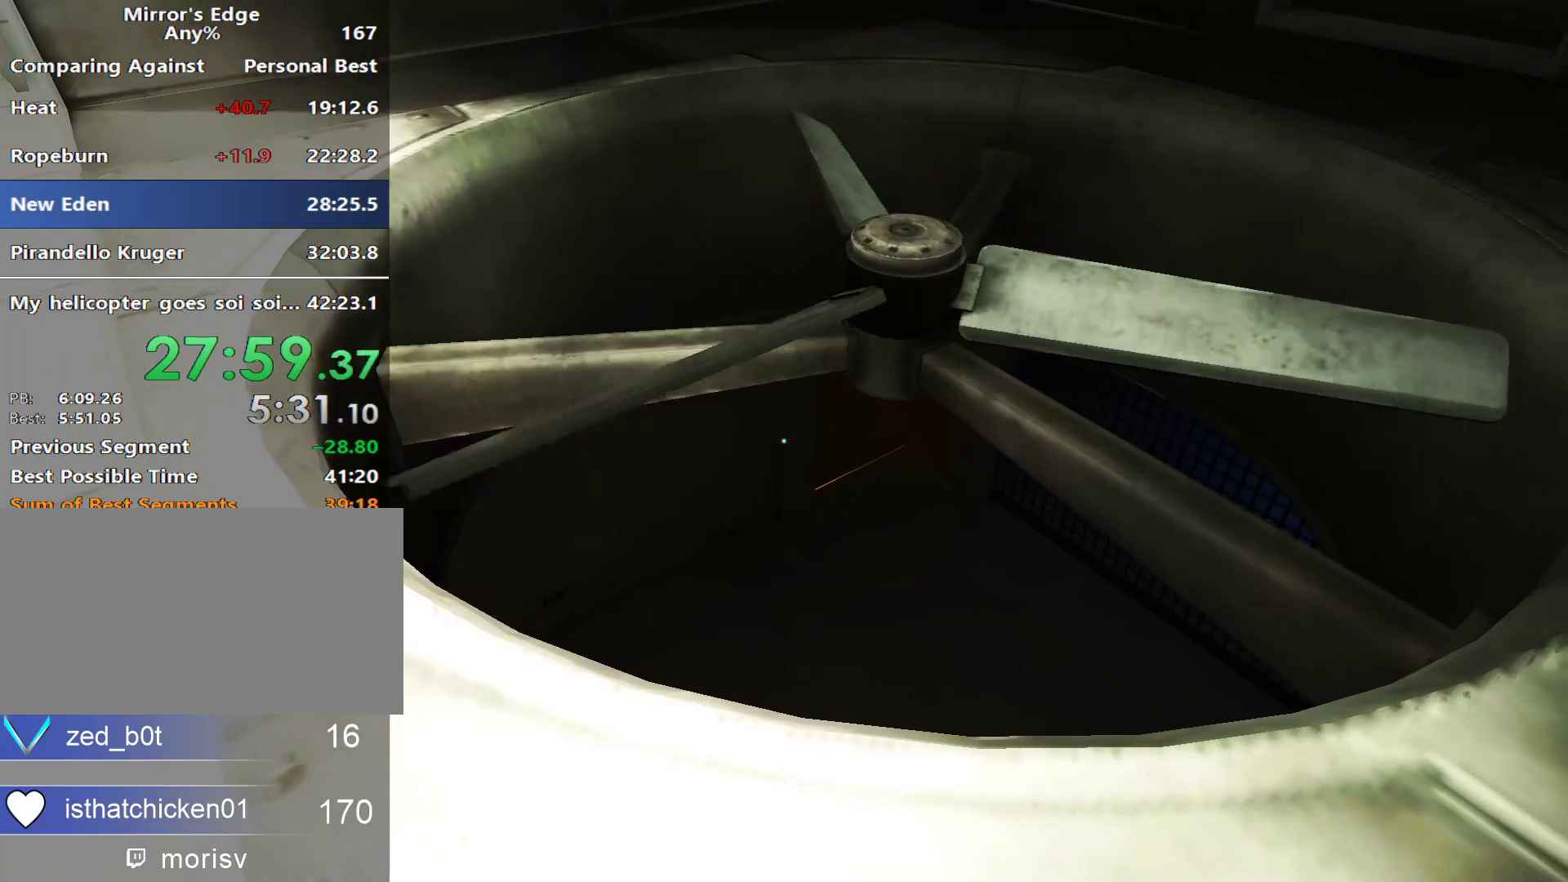
{"keys": ["shift"], "mouse": [], "events": []}
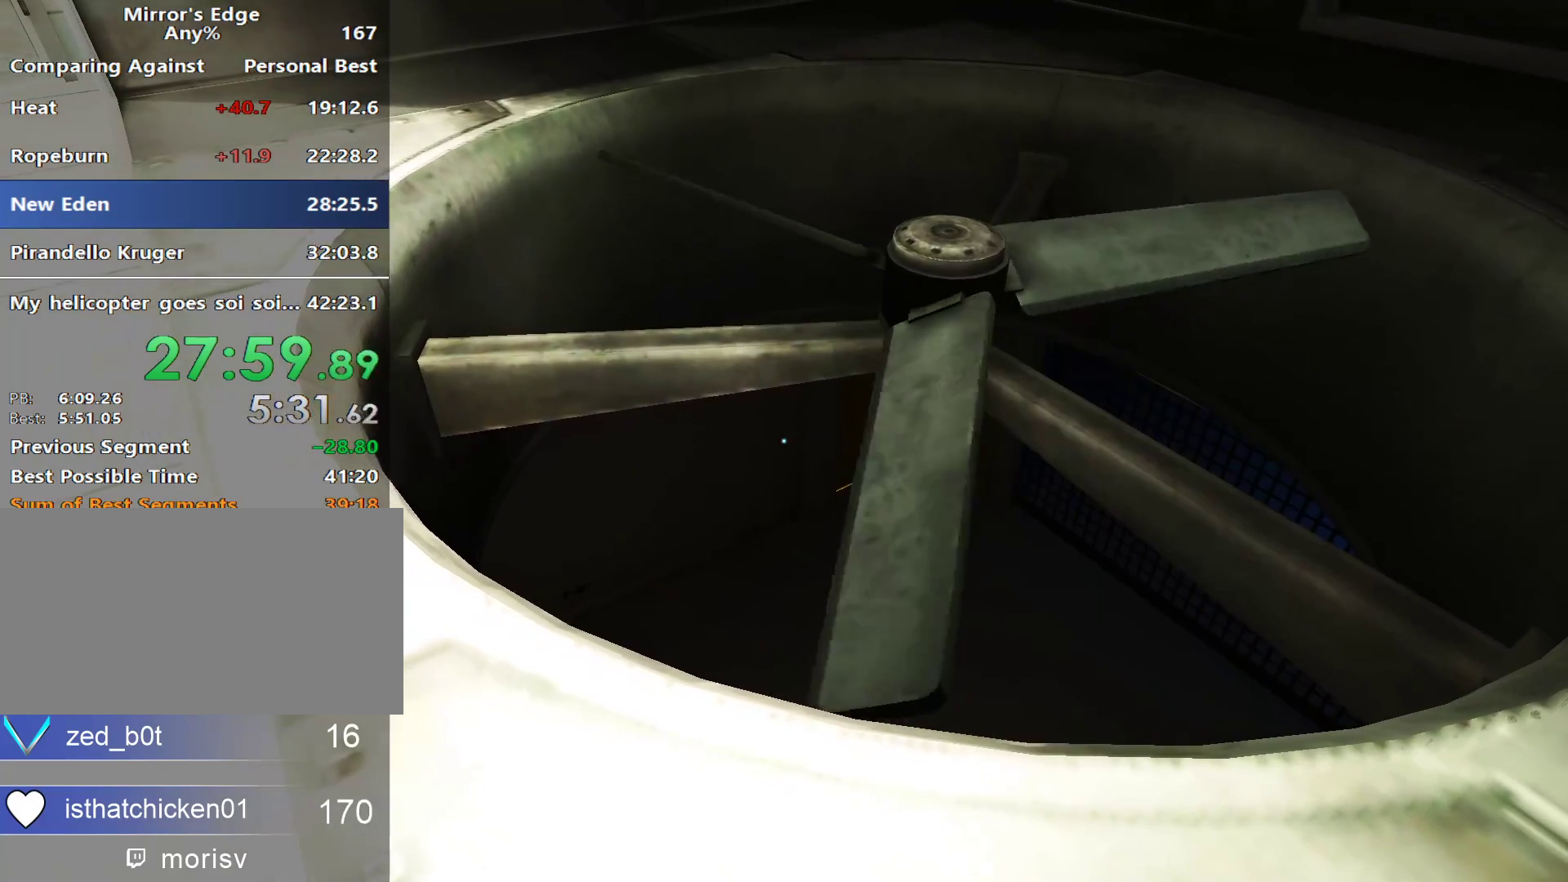
{"keys": ["shift"], "mouse": [], "events": []}
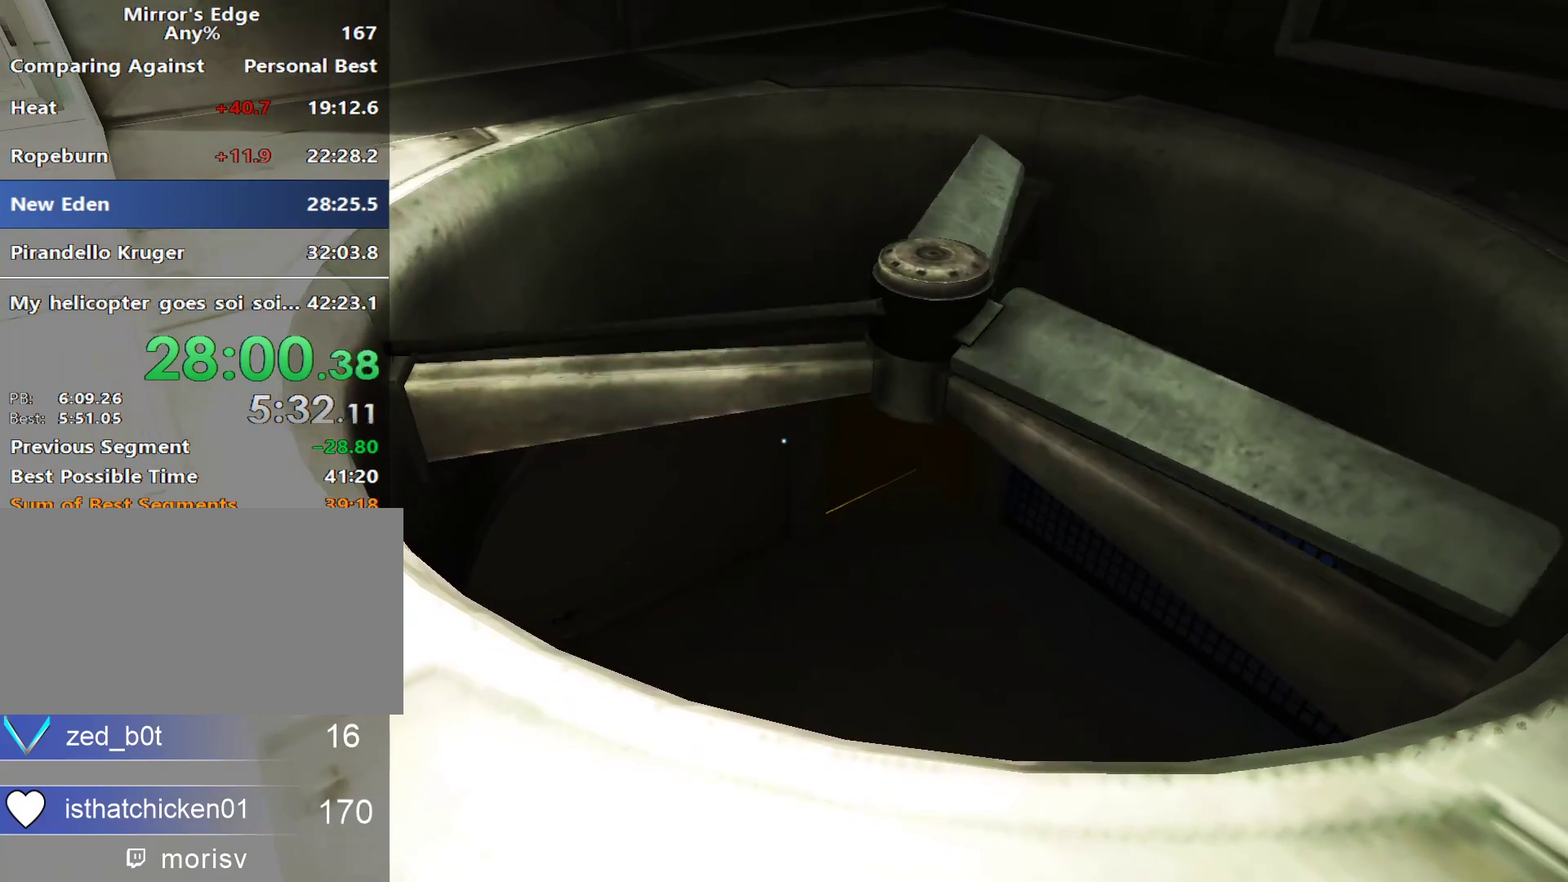
{"keys": ["shift"], "mouse": [], "events": [[33, "w", "down"], [217, "w", "up"]]}
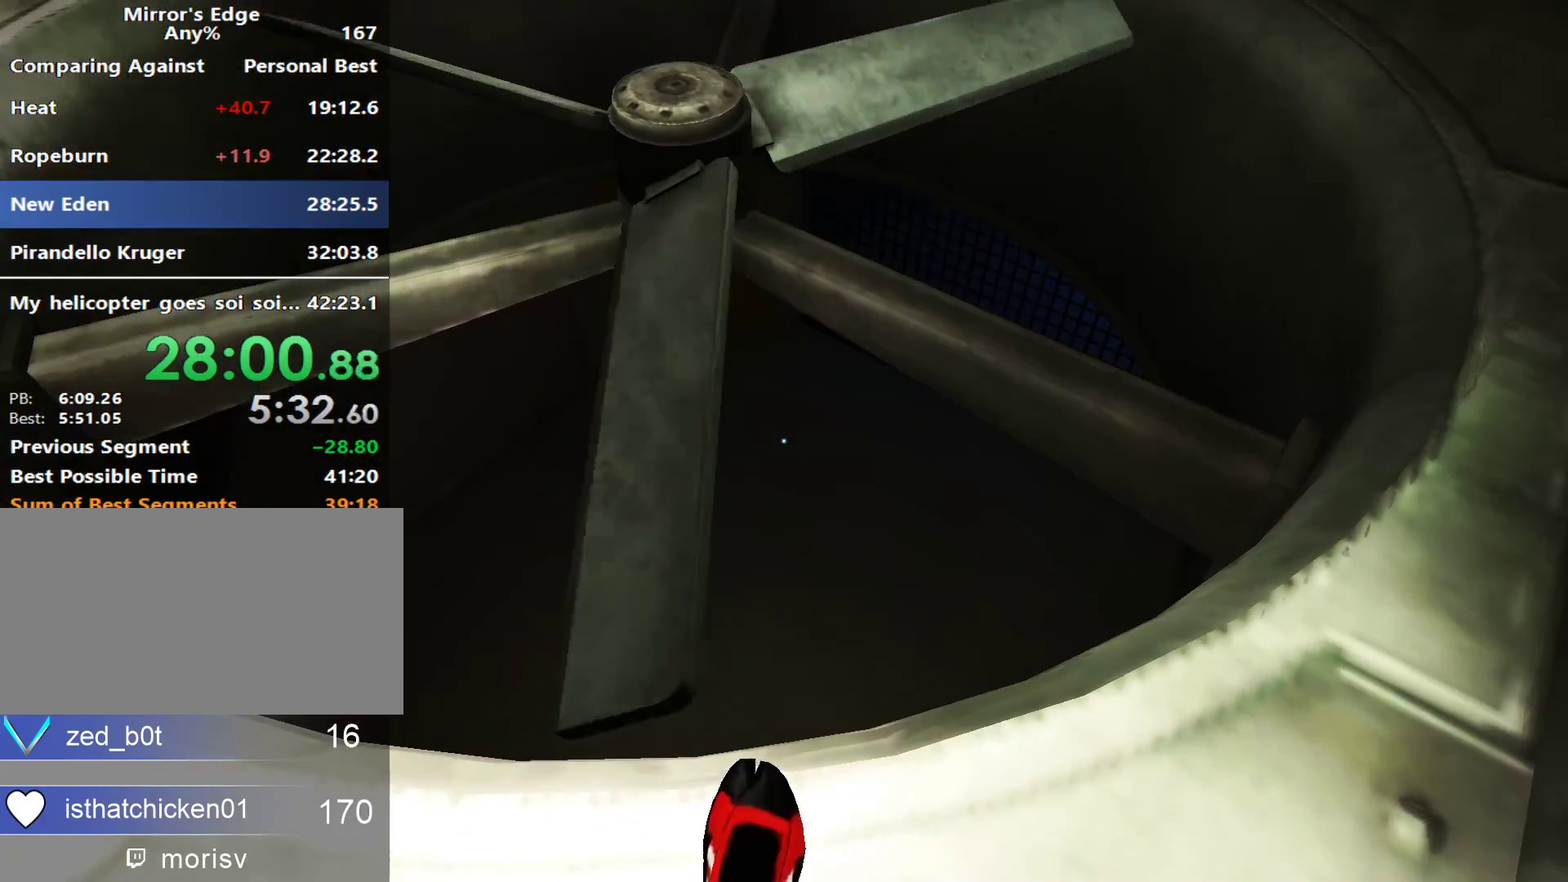
{"keys": ["shift"], "mouse": [], "events": []}
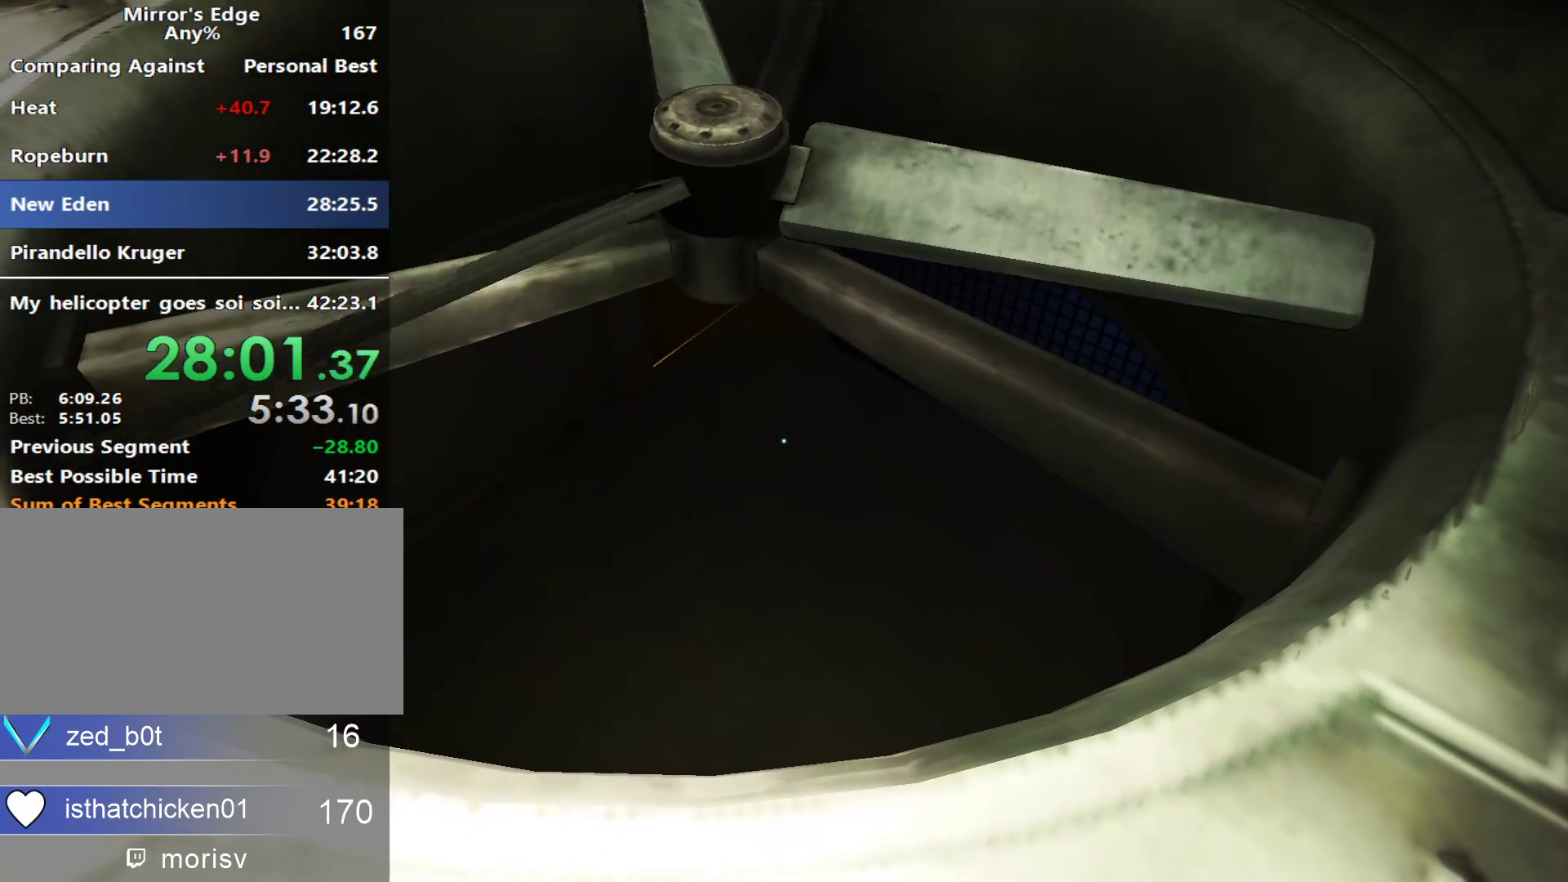
{"keys": ["shift"], "mouse": [], "events": []}
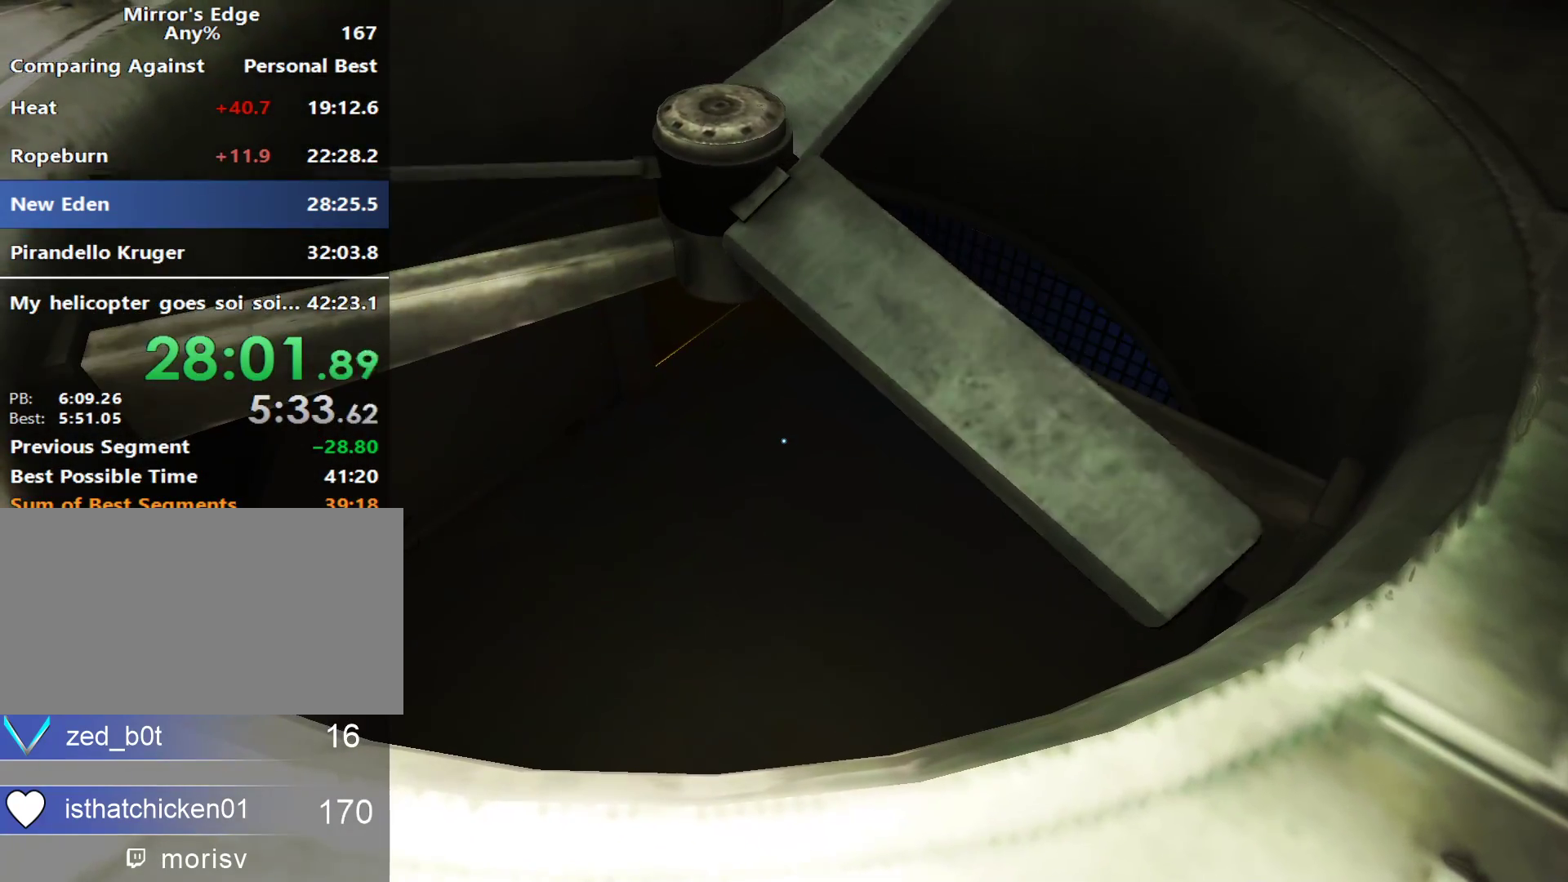
{"keys": ["shift"], "mouse": [], "events": []}
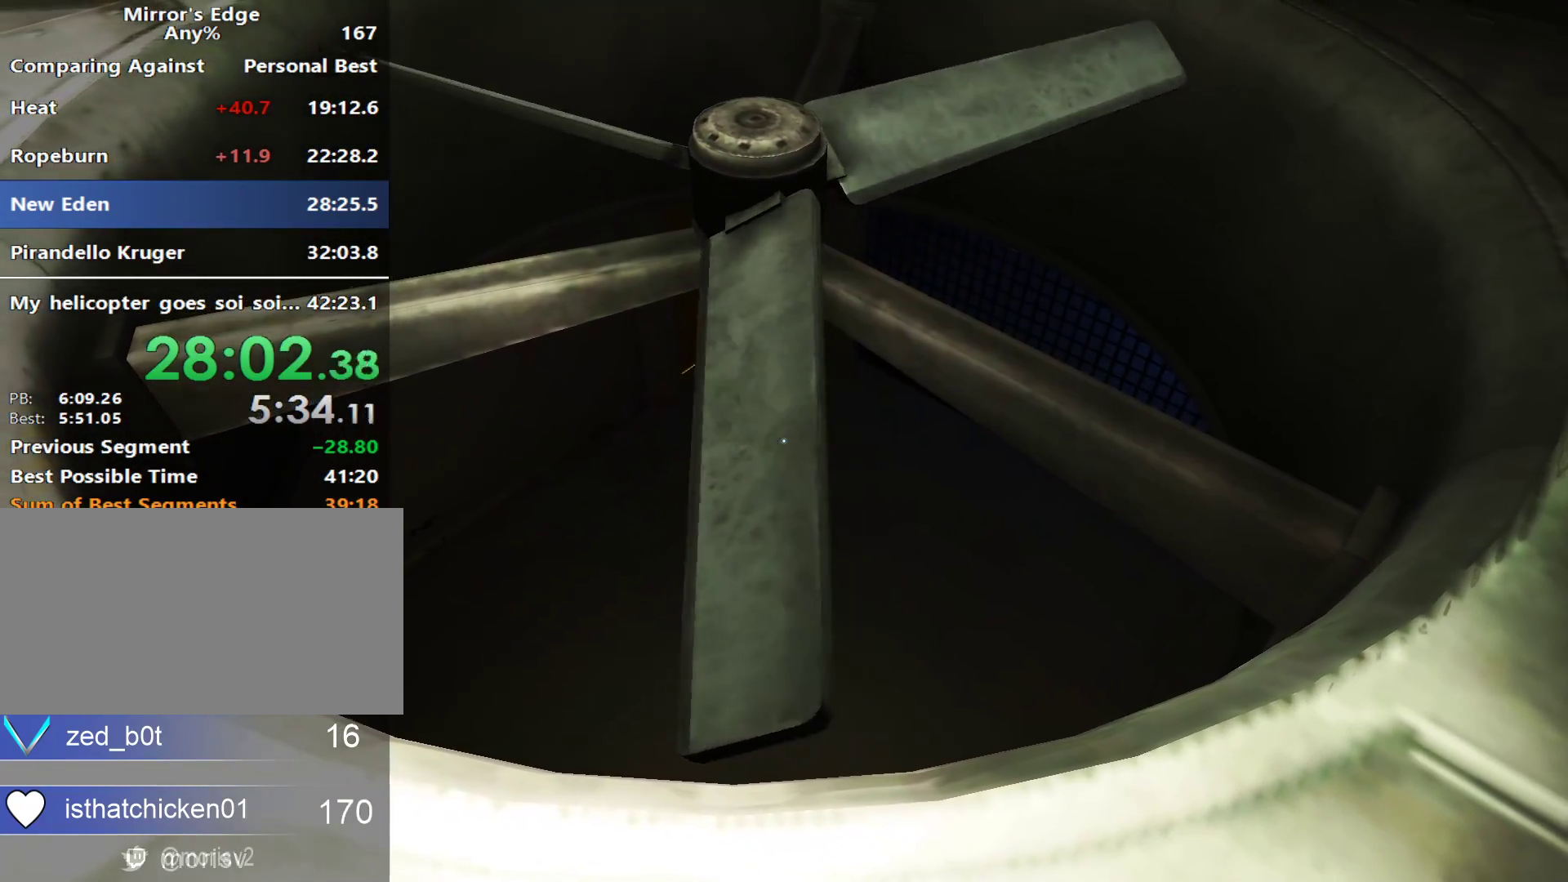
{"keys": ["shift"], "mouse": [], "events": []}
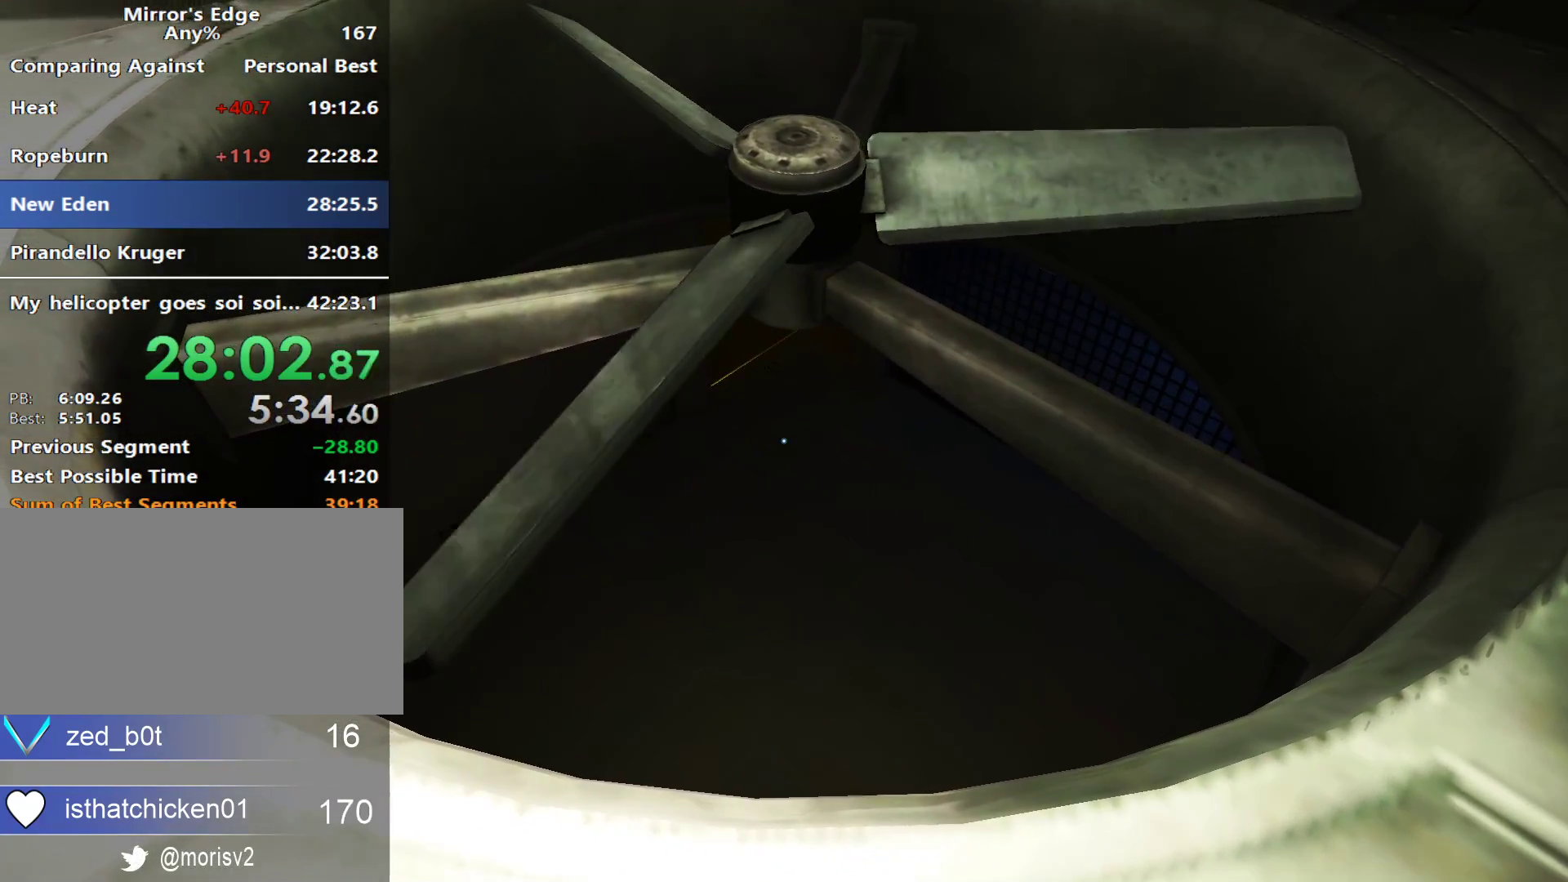
{"keys": ["shift"], "mouse": [], "events": [[300, "w", "down"], [350, "w", "up"]]}
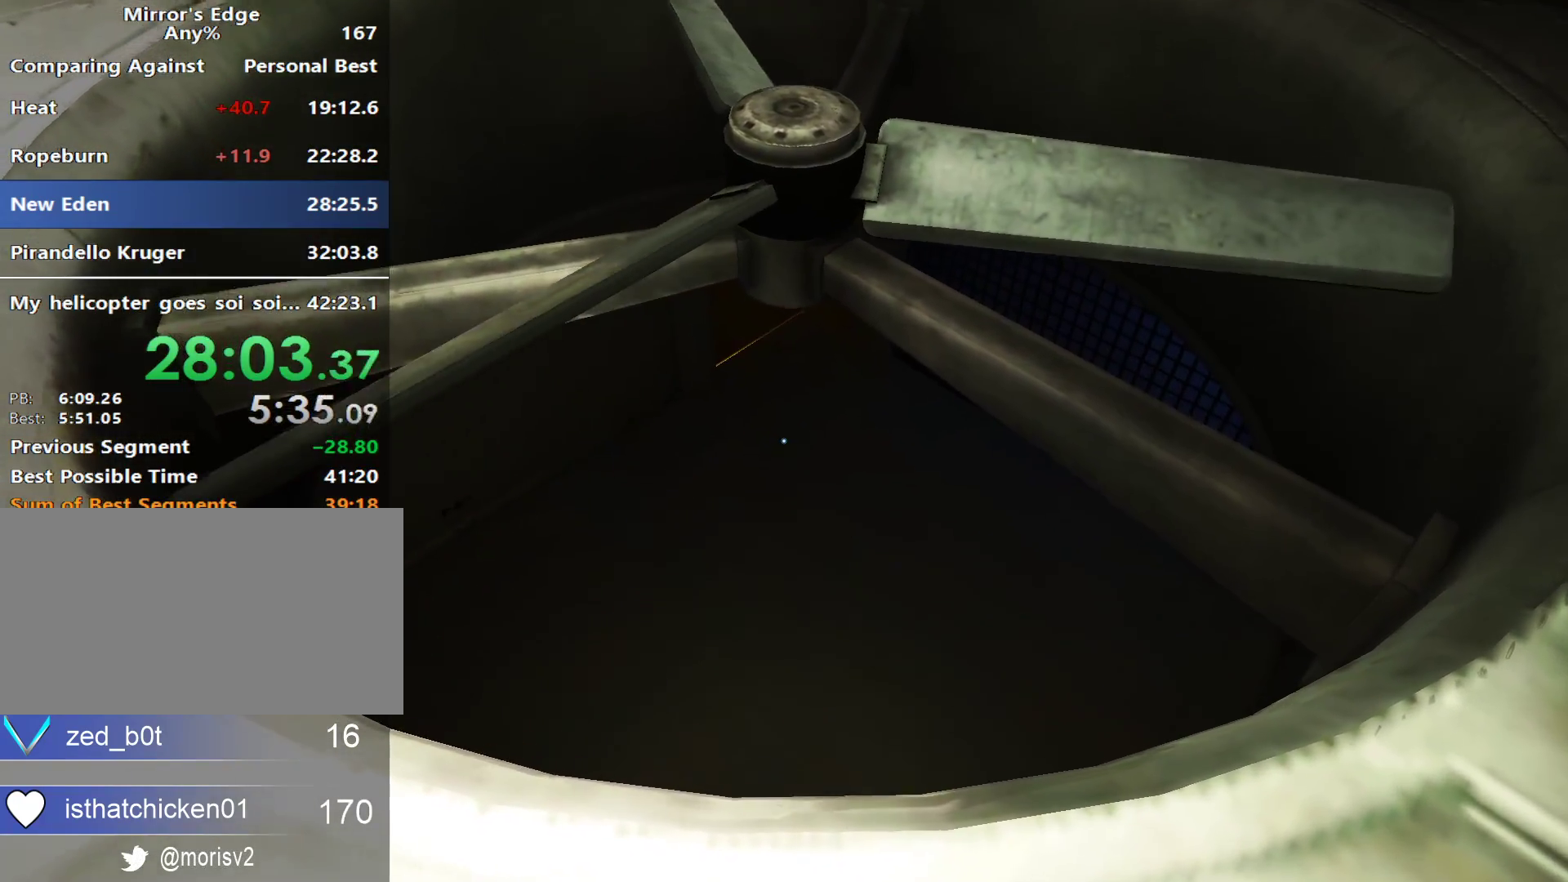
{"keys": ["shift", "w"], "mouse": [], "events": [[83, "w", "down"]]}
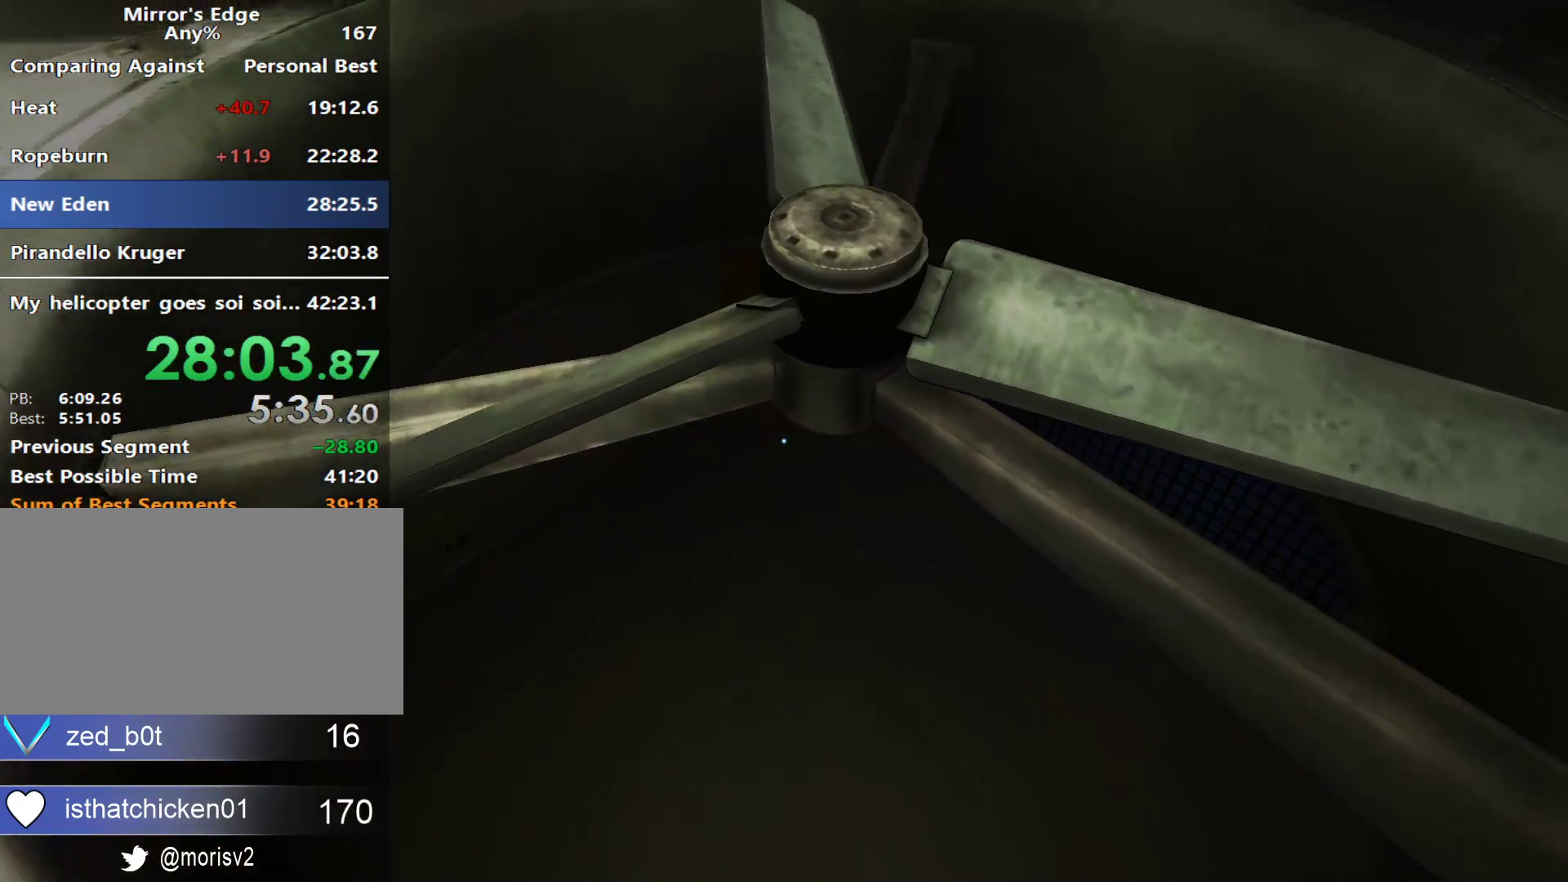
{"keys": ["shift"], "mouse": [], "events": [[233, "w", "up"]]}
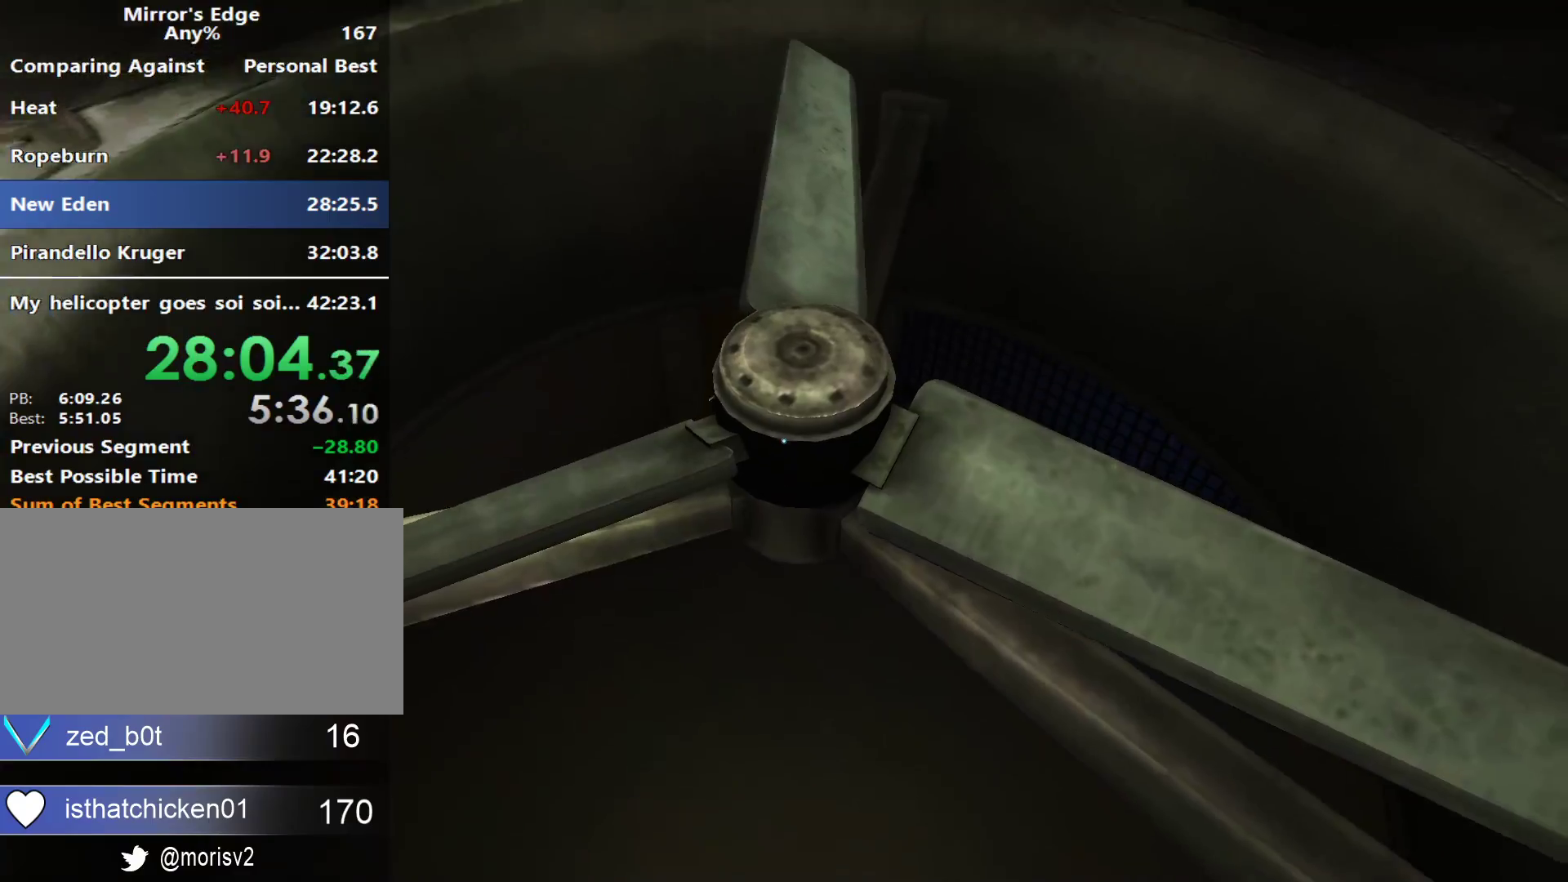
{"keys": [], "mouse": [], "events": [[200, "shift", "up"], [350, "w", "down"], [400, "w", "up"]]}
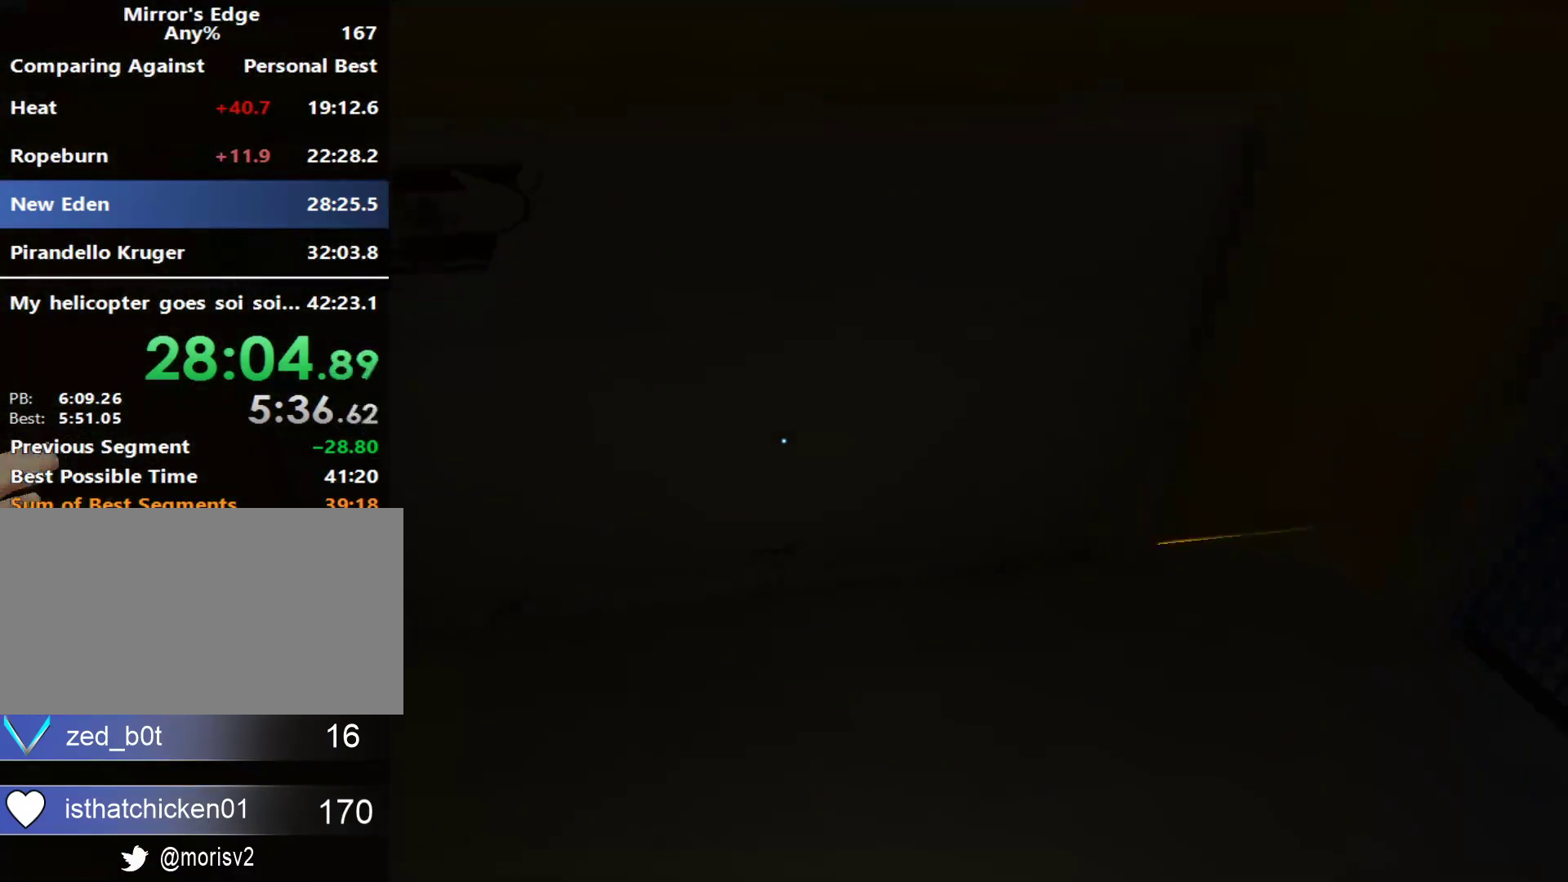
{"keys": [], "mouse": [], "events": [[167, "mouse_left", "down"], [417, "mouse_left", "up"]]}
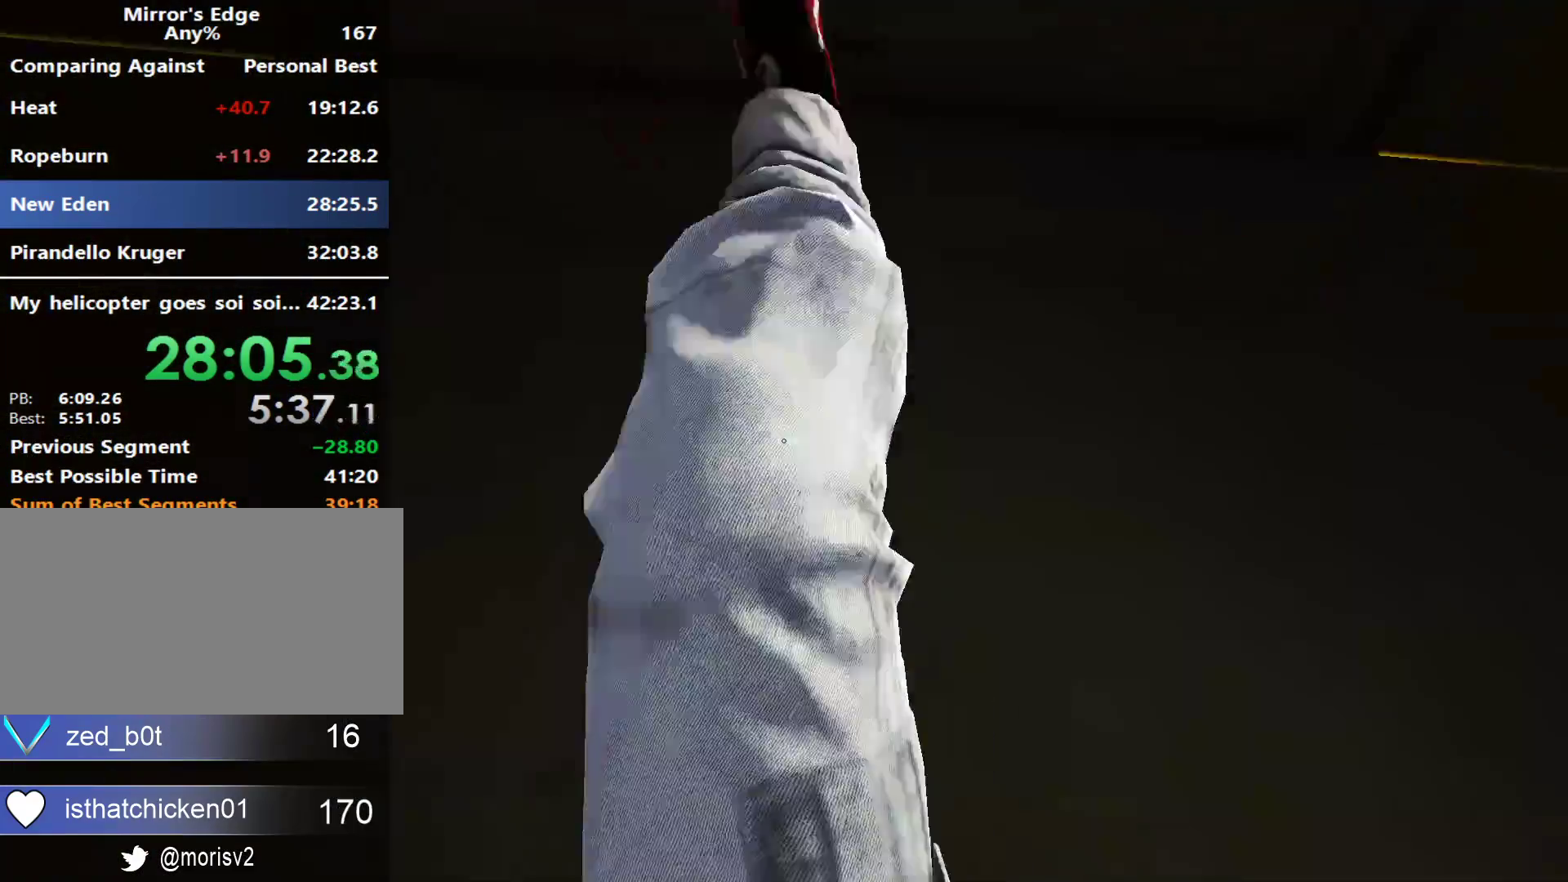
{"keys": ["a"], "mouse": [], "events": [[183, "a", "down"]]}
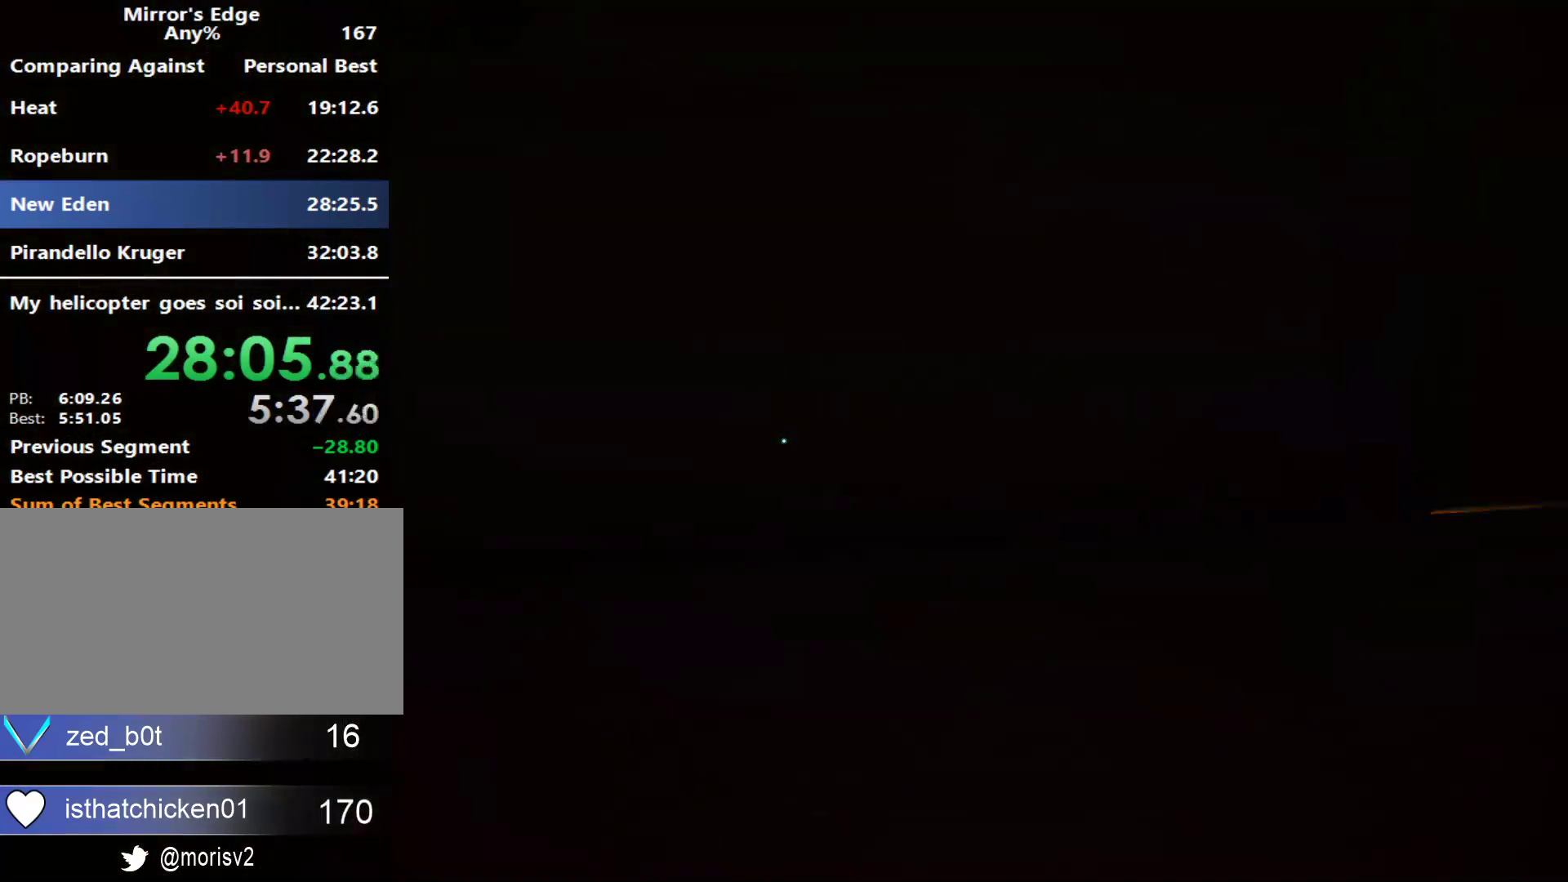
{"keys": ["w"], "mouse": [], "events": [[150, "space", "down"], [250, "space", "up"], [250, "w", "down"], [300, "a", "up"]]}
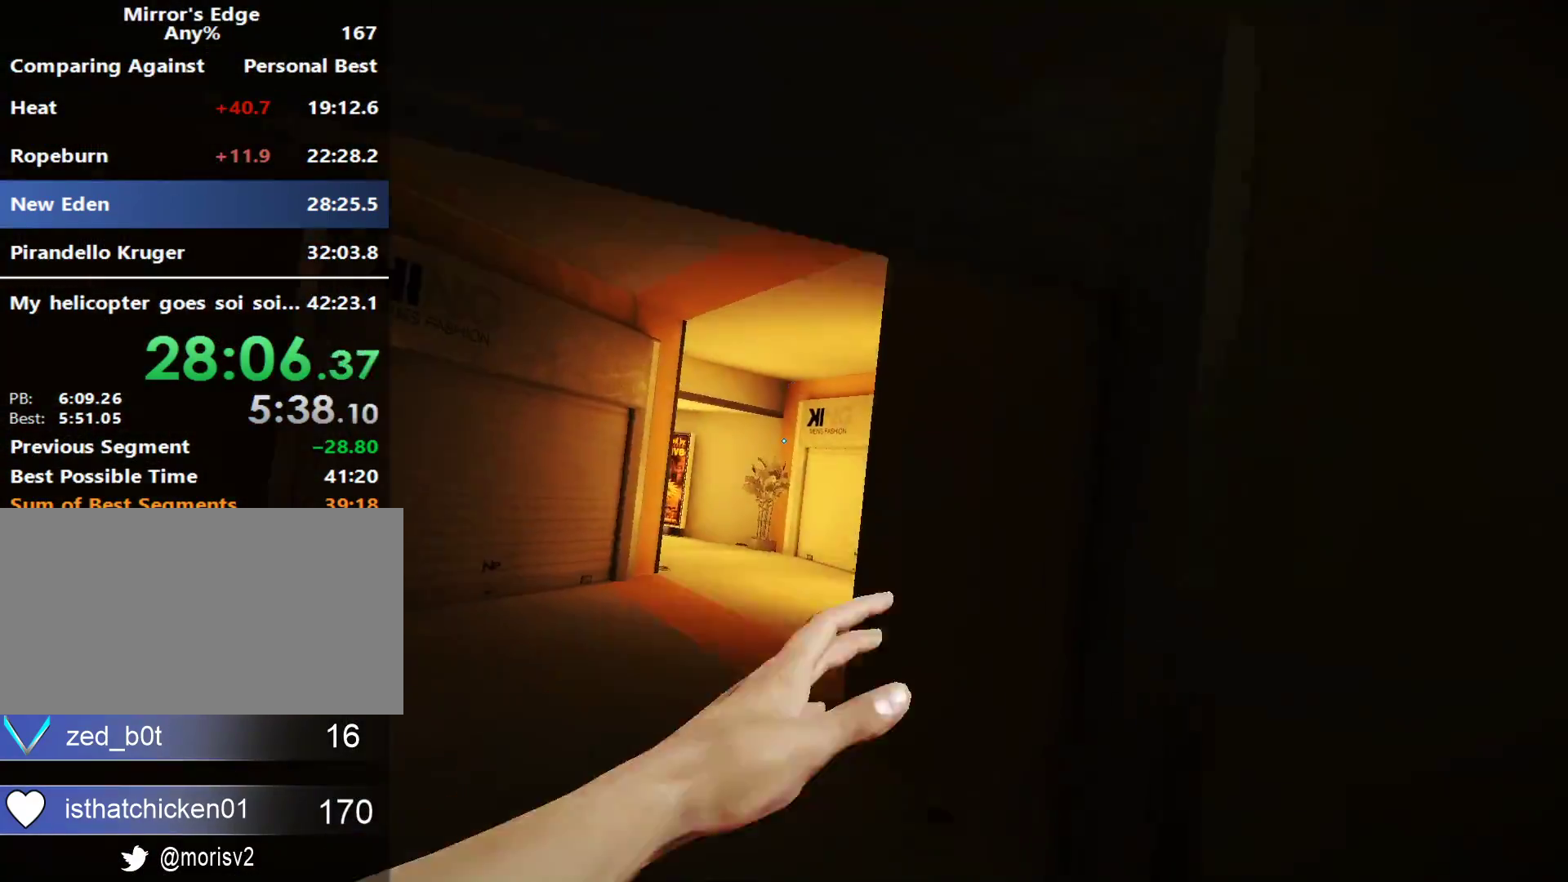
{"keys": ["w"], "mouse": [], "events": []}
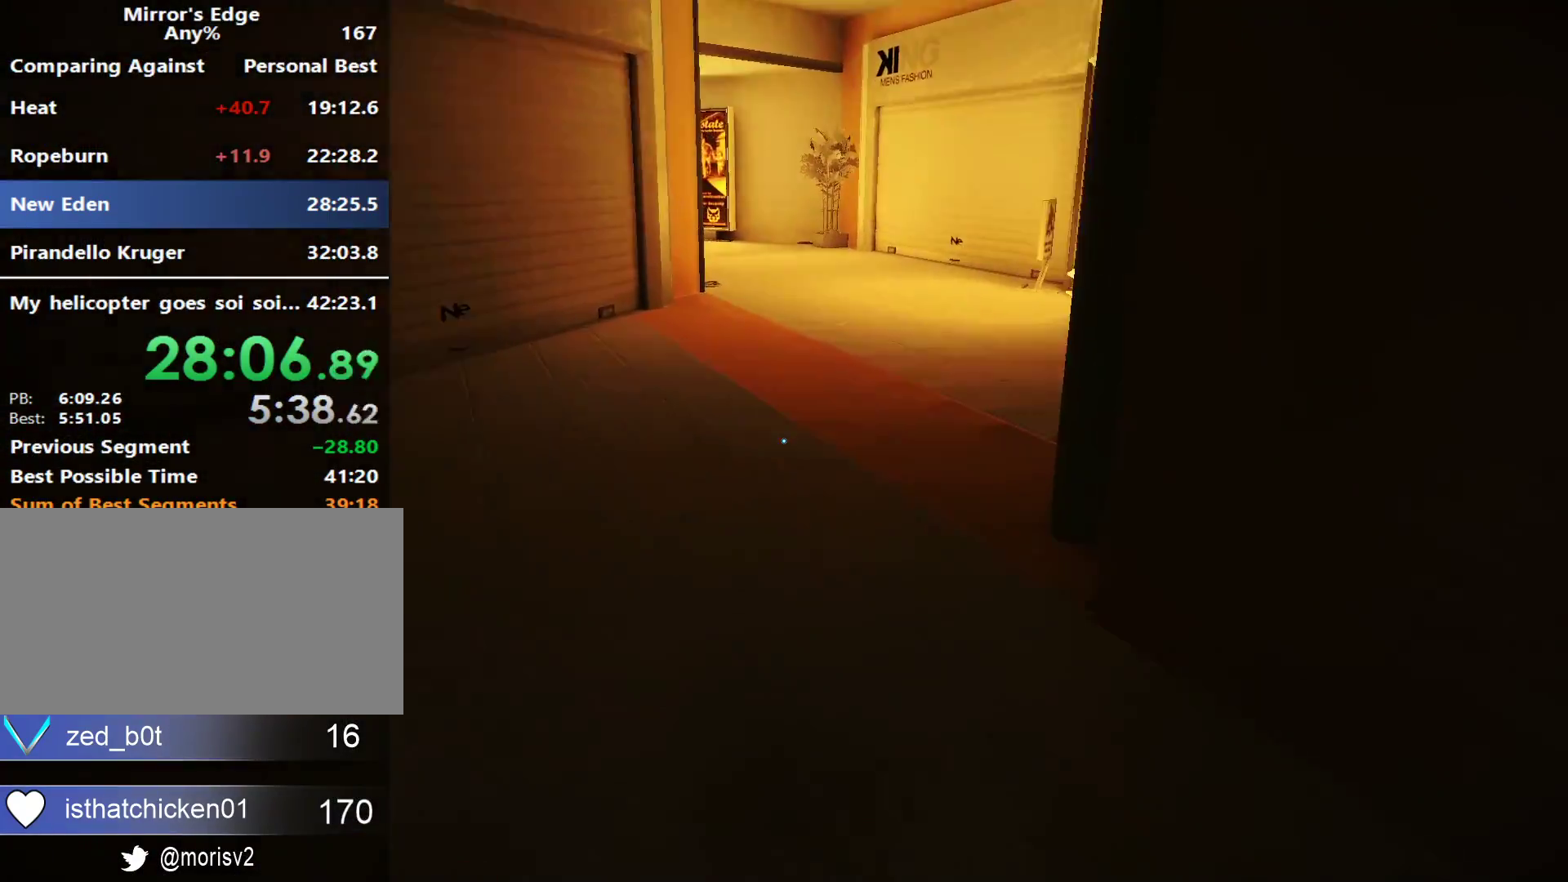
{"keys": ["w"], "mouse": [], "events": []}
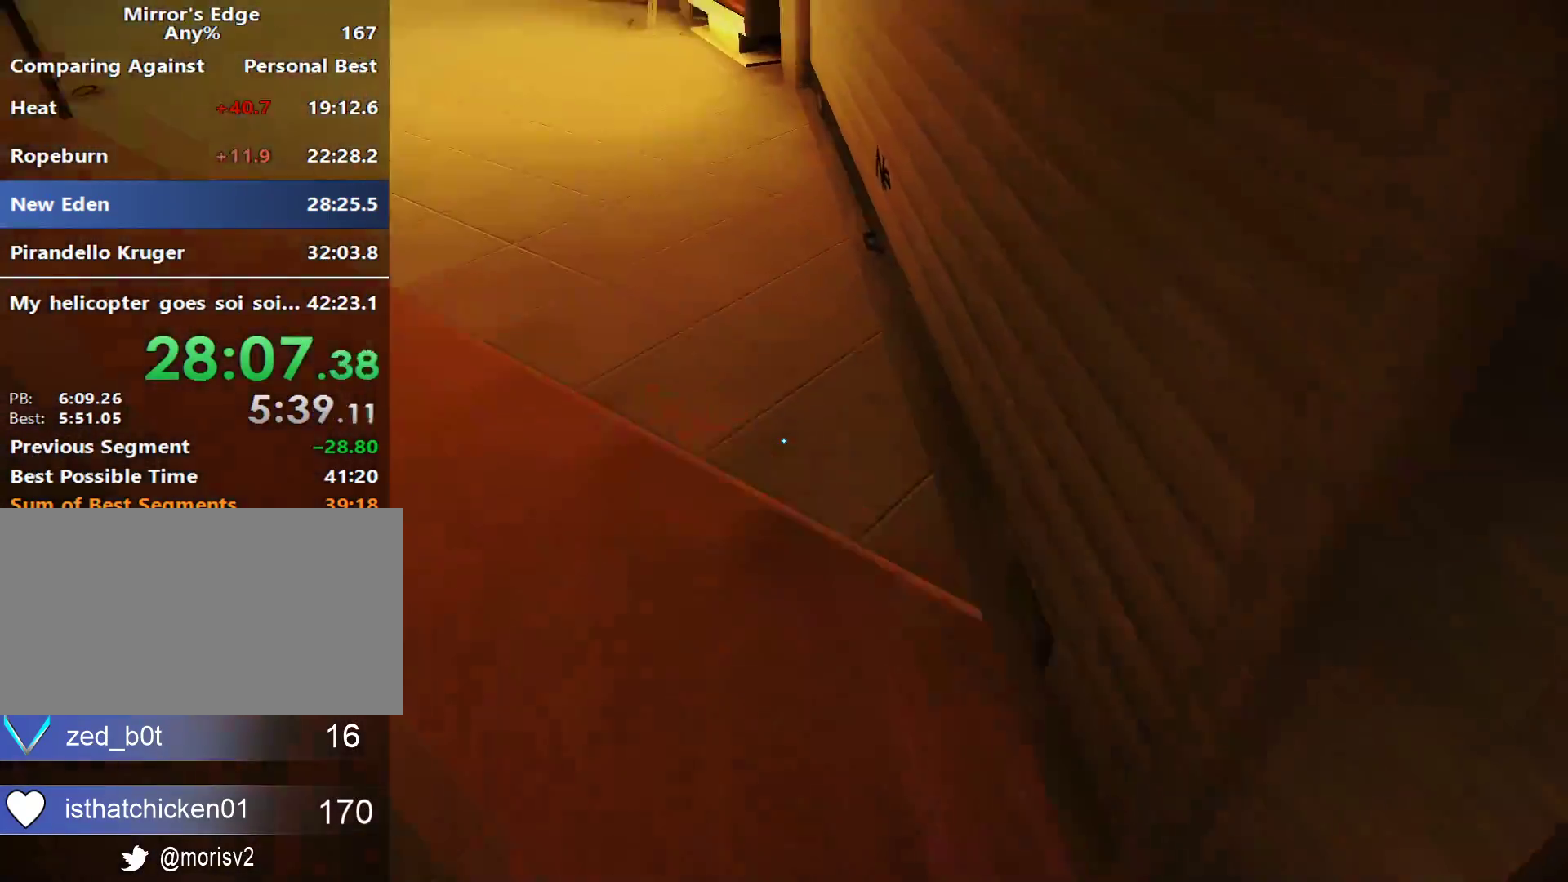
{"keys": ["w"], "mouse": []}
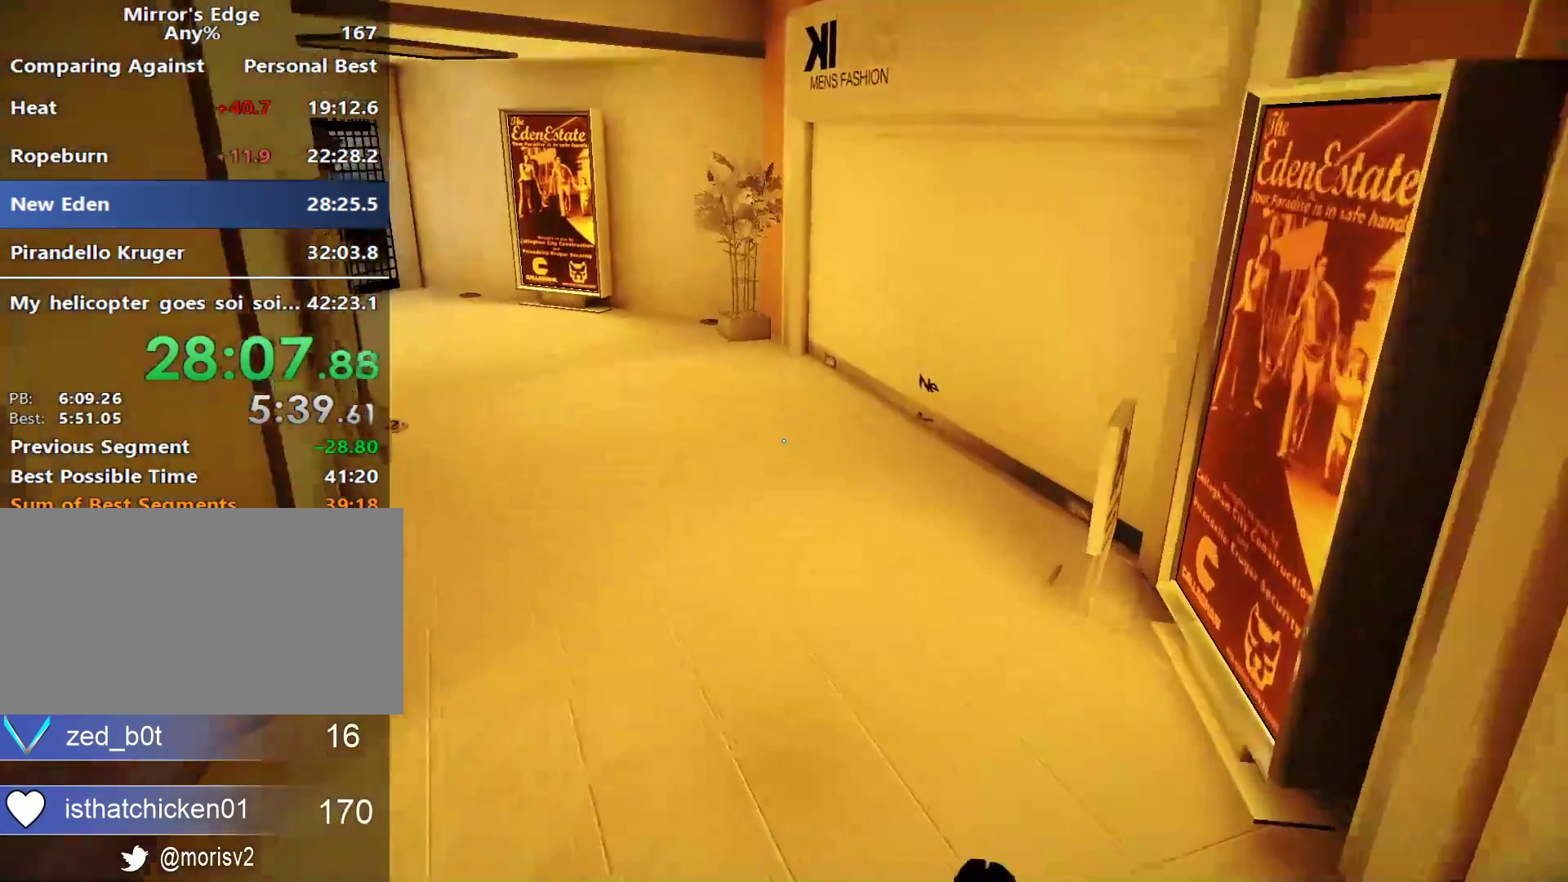
{"keys": ["a", "w"], "mouse": [], "events": [[500, "a", "down"]]}
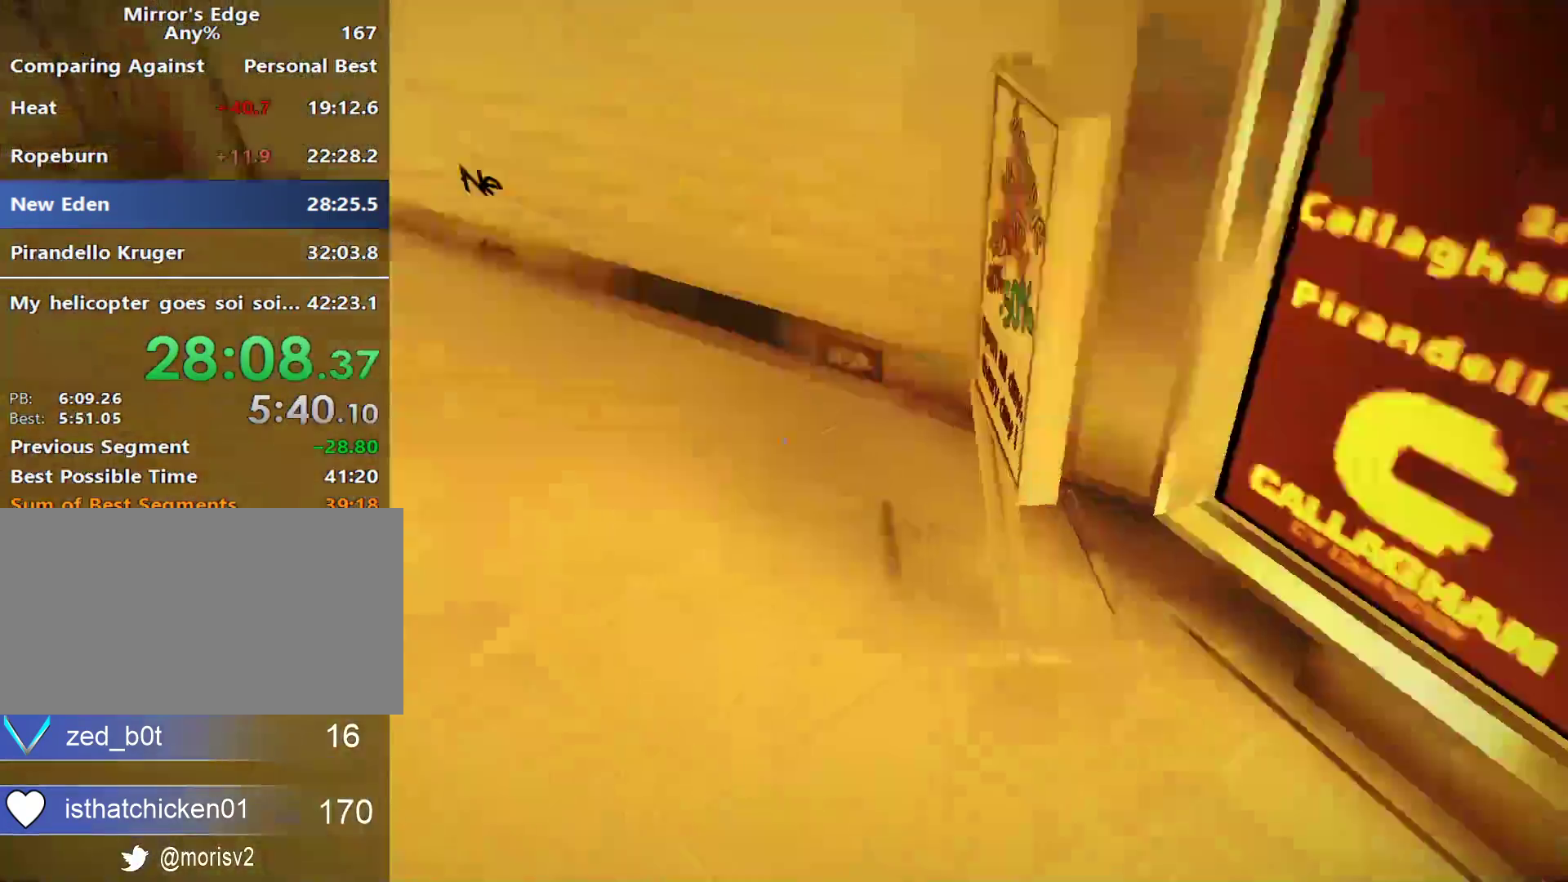
{"keys": ["w"], "mouse": [], "events": [[50, "w", "up"], [100, "space", "down"], [183, "a", "up"], [183, "space", "up"], [183, "w", "down"]]}
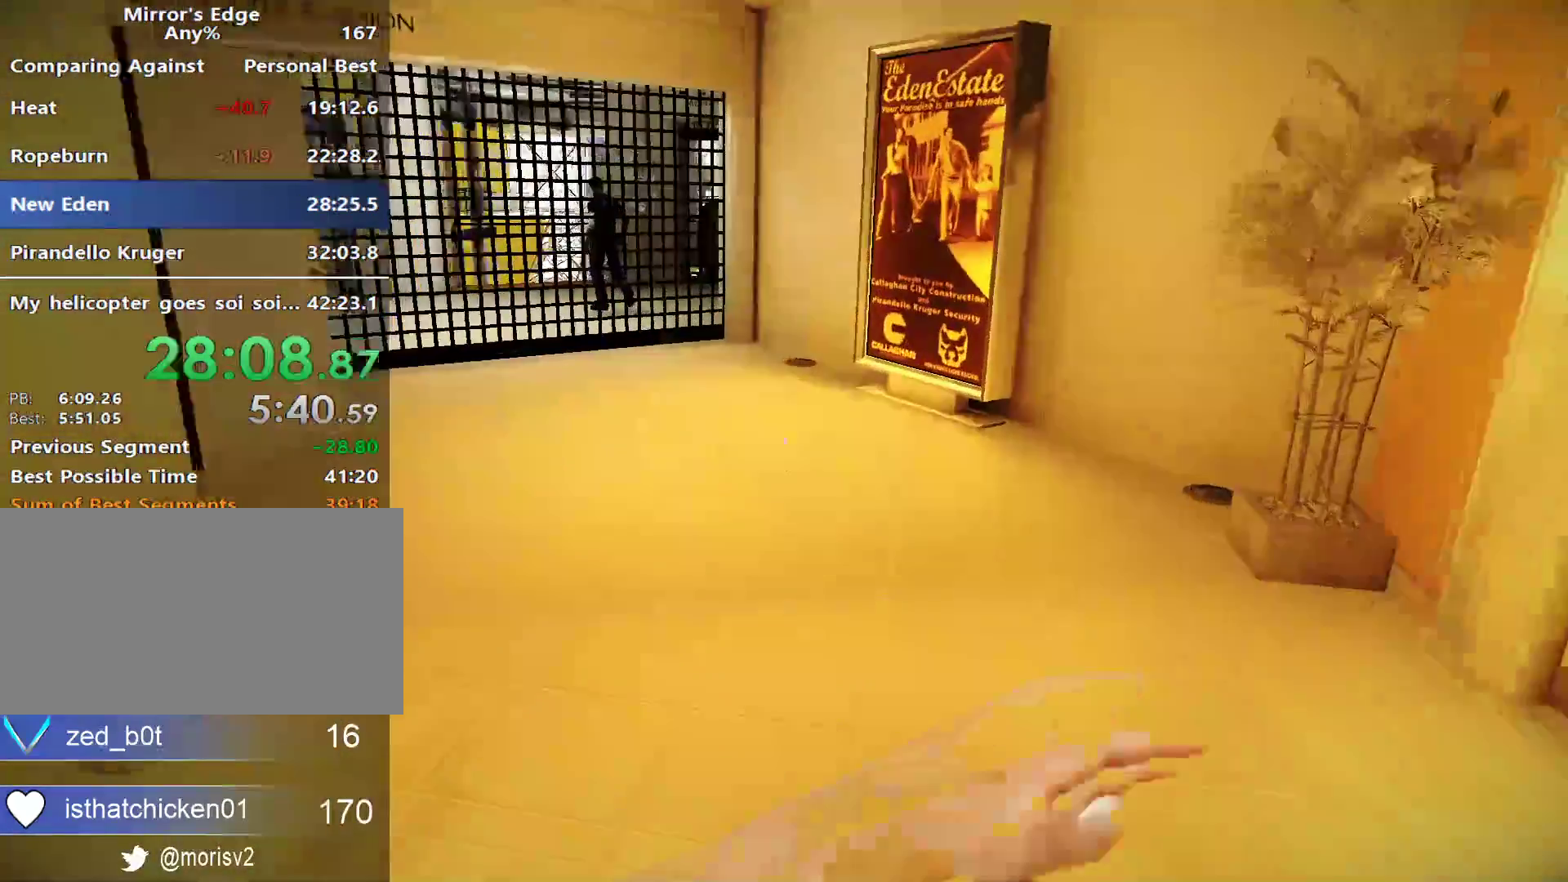
{"keys": ["w"], "mouse": [], "events": []}
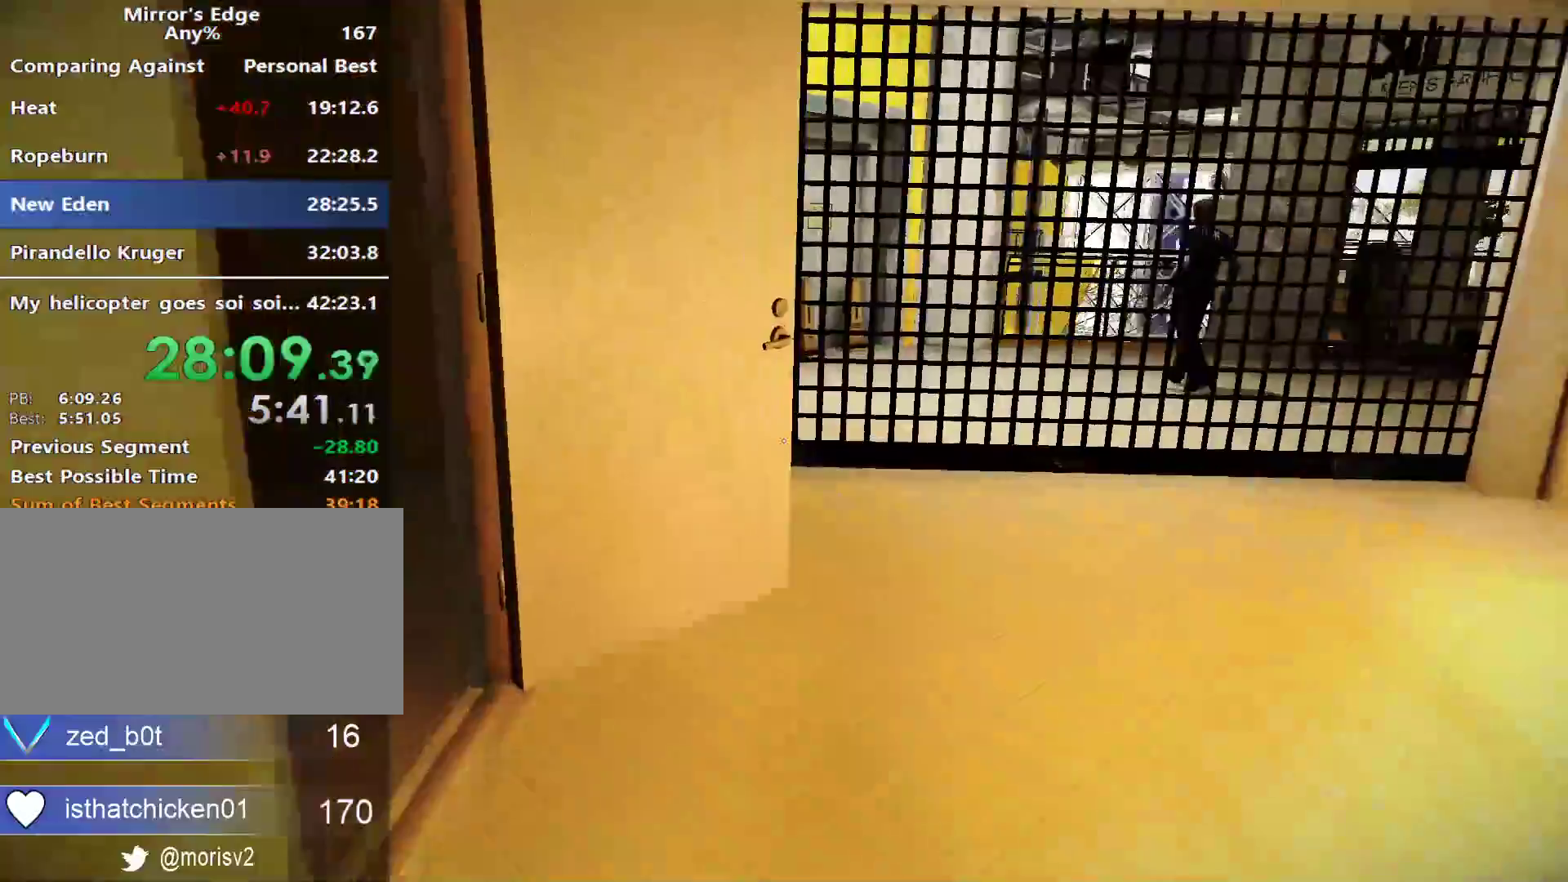
{"keys": ["w"], "mouse": [], "events": [[183, "a", "down"], [267, "w", "up"], [317, "space", "down"], [367, "space", "up"], [400, "w", "down"], [450, "a", "up"]]}
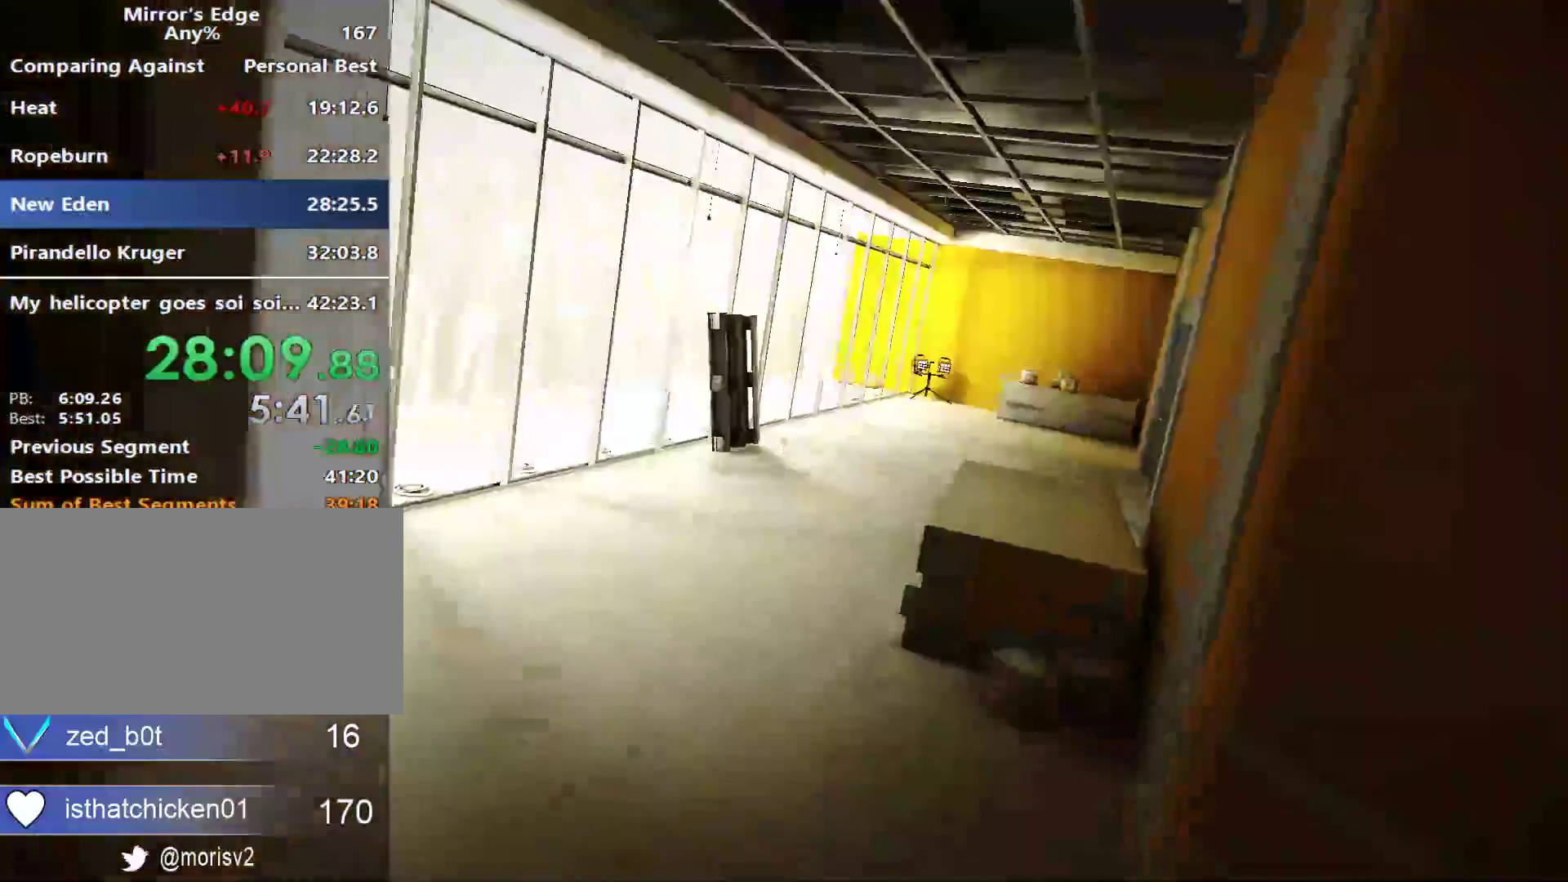
{"keys": ["w"], "mouse": [], "events": []}
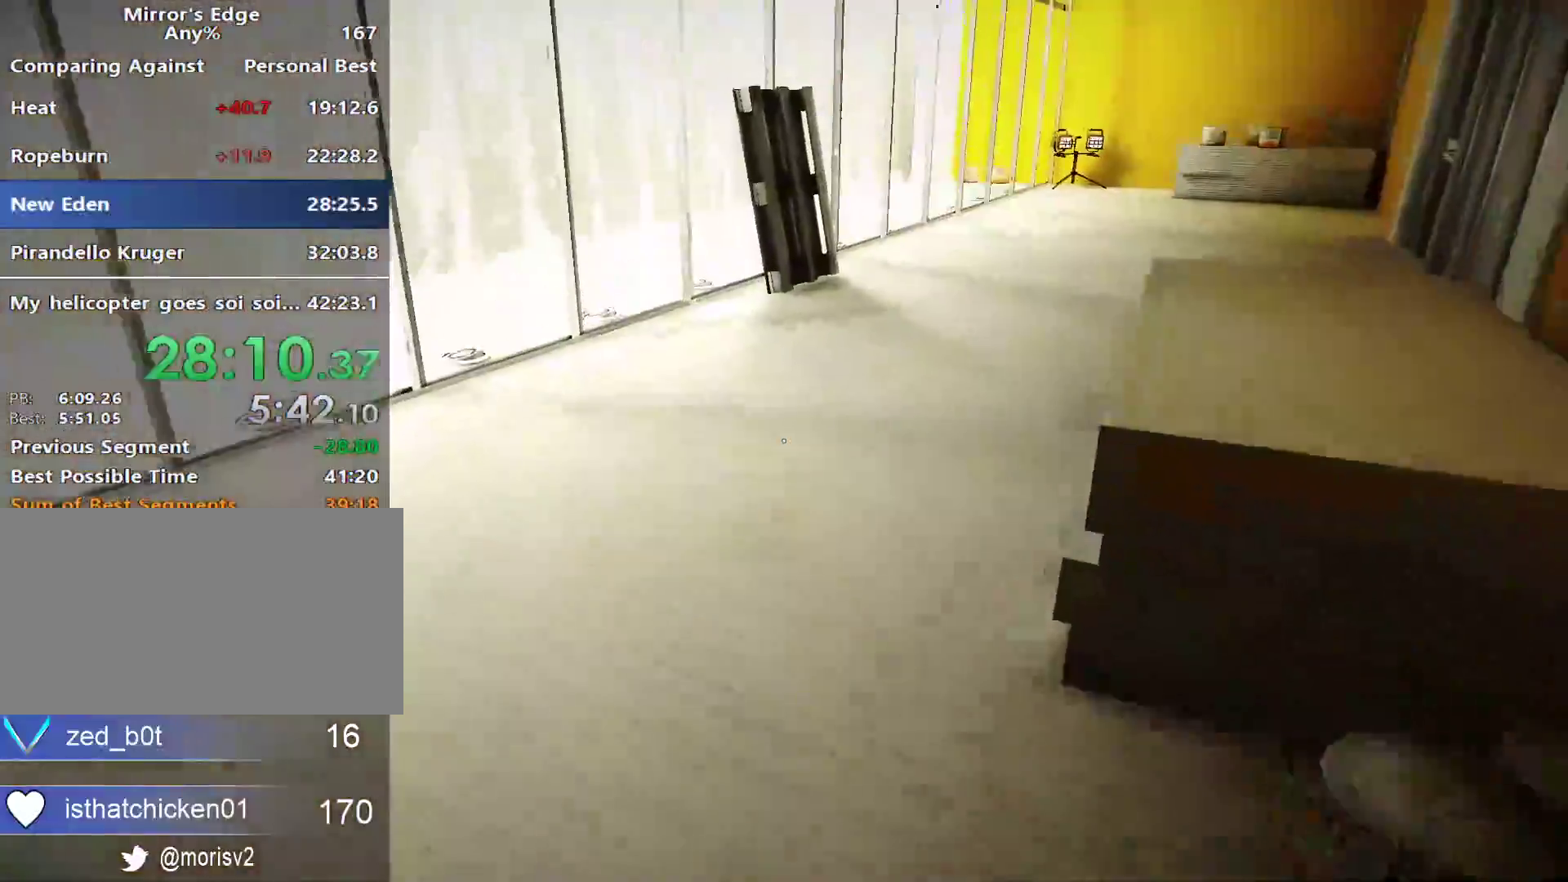
{"keys": ["w"], "mouse": []}